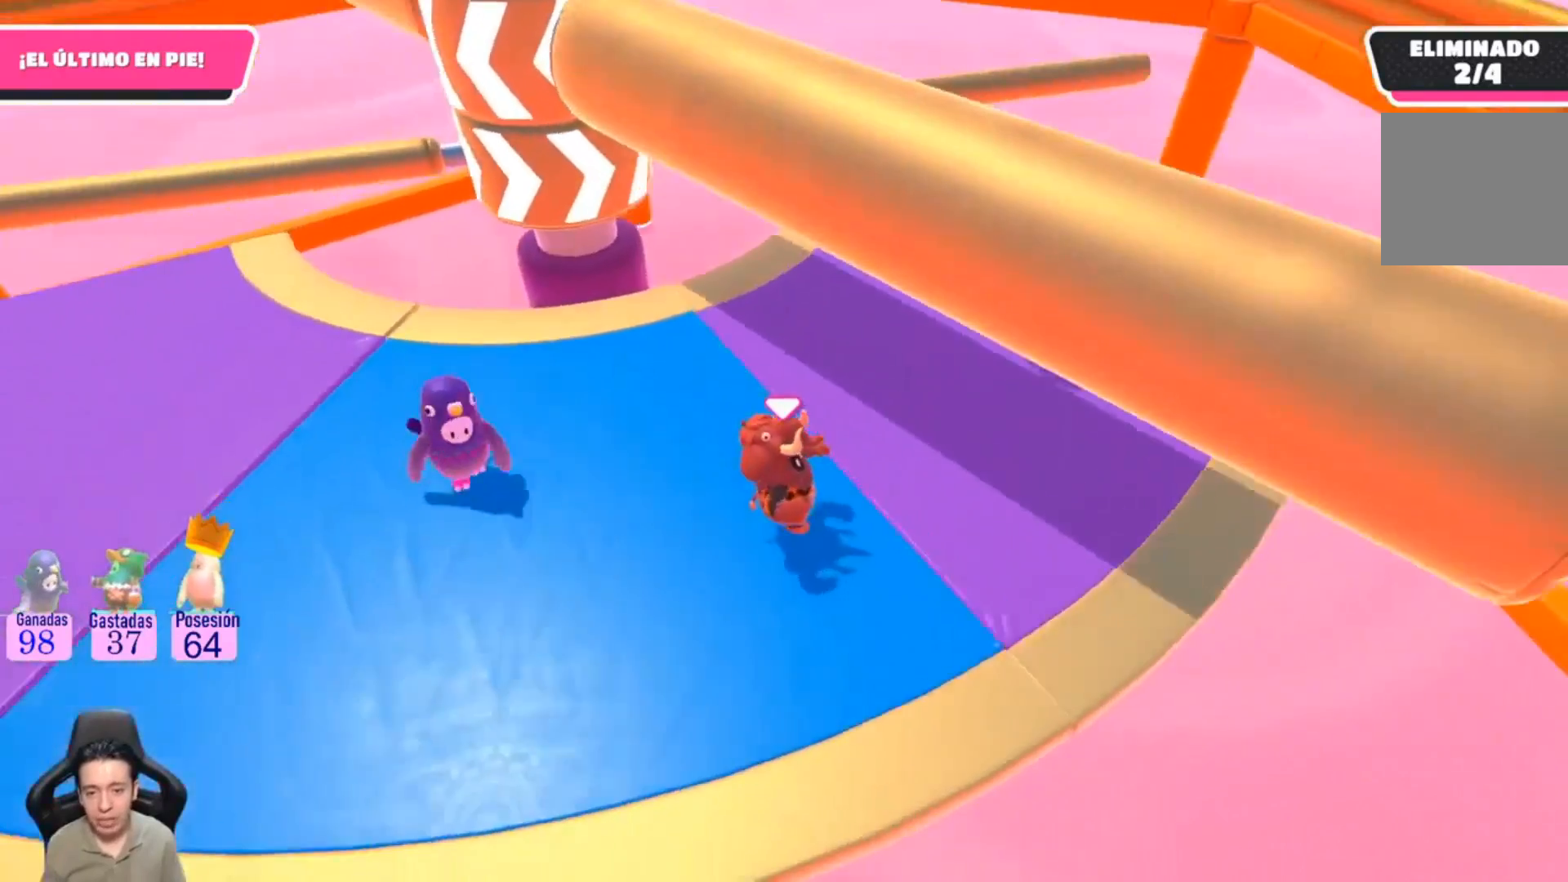
Gameplay with a controller (PlayStation layout); each line is a JSON object with the inputs held at the frame after it (dt_ms = milliseconds from this image to that frame). "events" lists button and stick changes between this image and that frame as [ms after this image, input, new state], when the widget could be followed in between. Not read: R1.
{"dt_ms": 500, "buttons": [], "left_stick": "left", "right_stick": "center", "events": []}
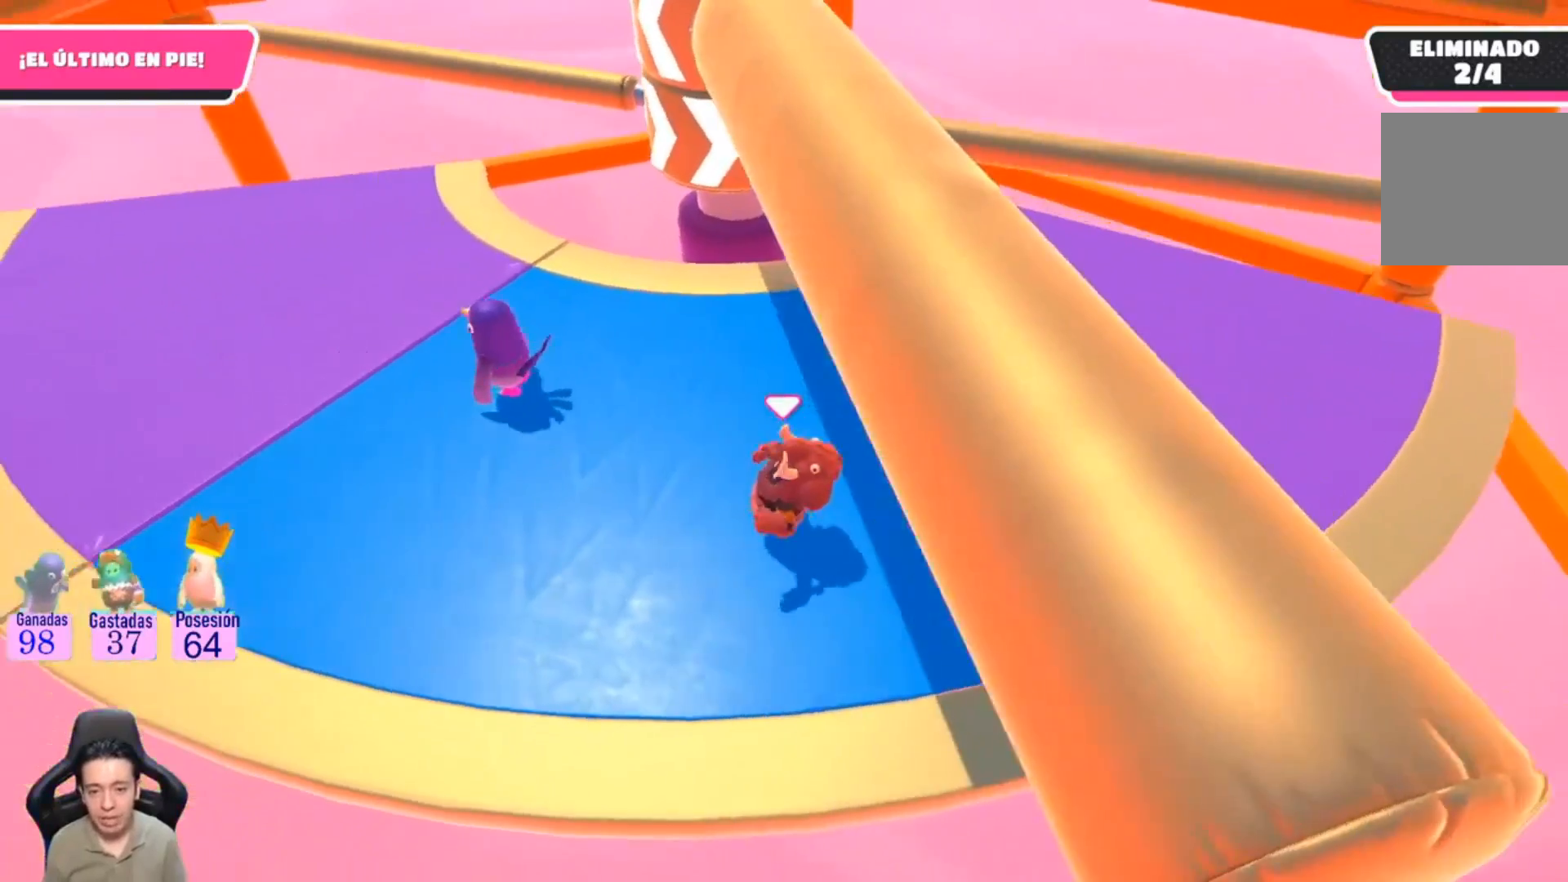
{"dt_ms": 500, "buttons": [], "left_stick": "up", "right_stick": "center", "events": [[200, "right_stick", "up-right"], [333, "right_stick", "center"], [500, "left_stick", "up"]]}
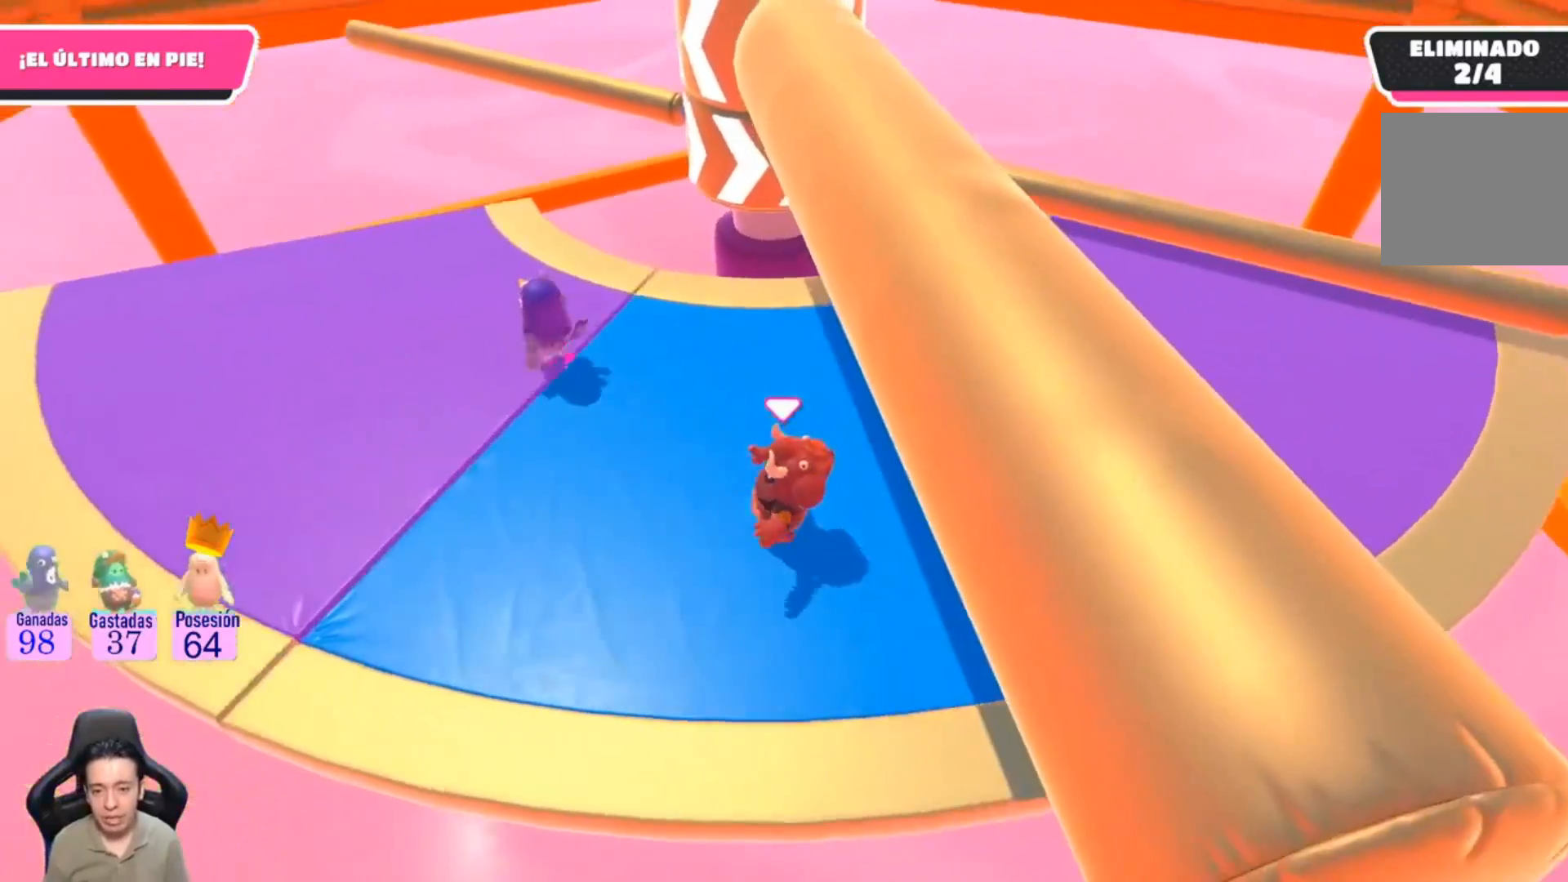
{"dt_ms": 500, "buttons": [], "left_stick": "center", "right_stick": "center", "events": [[133, "left_stick", "center"]]}
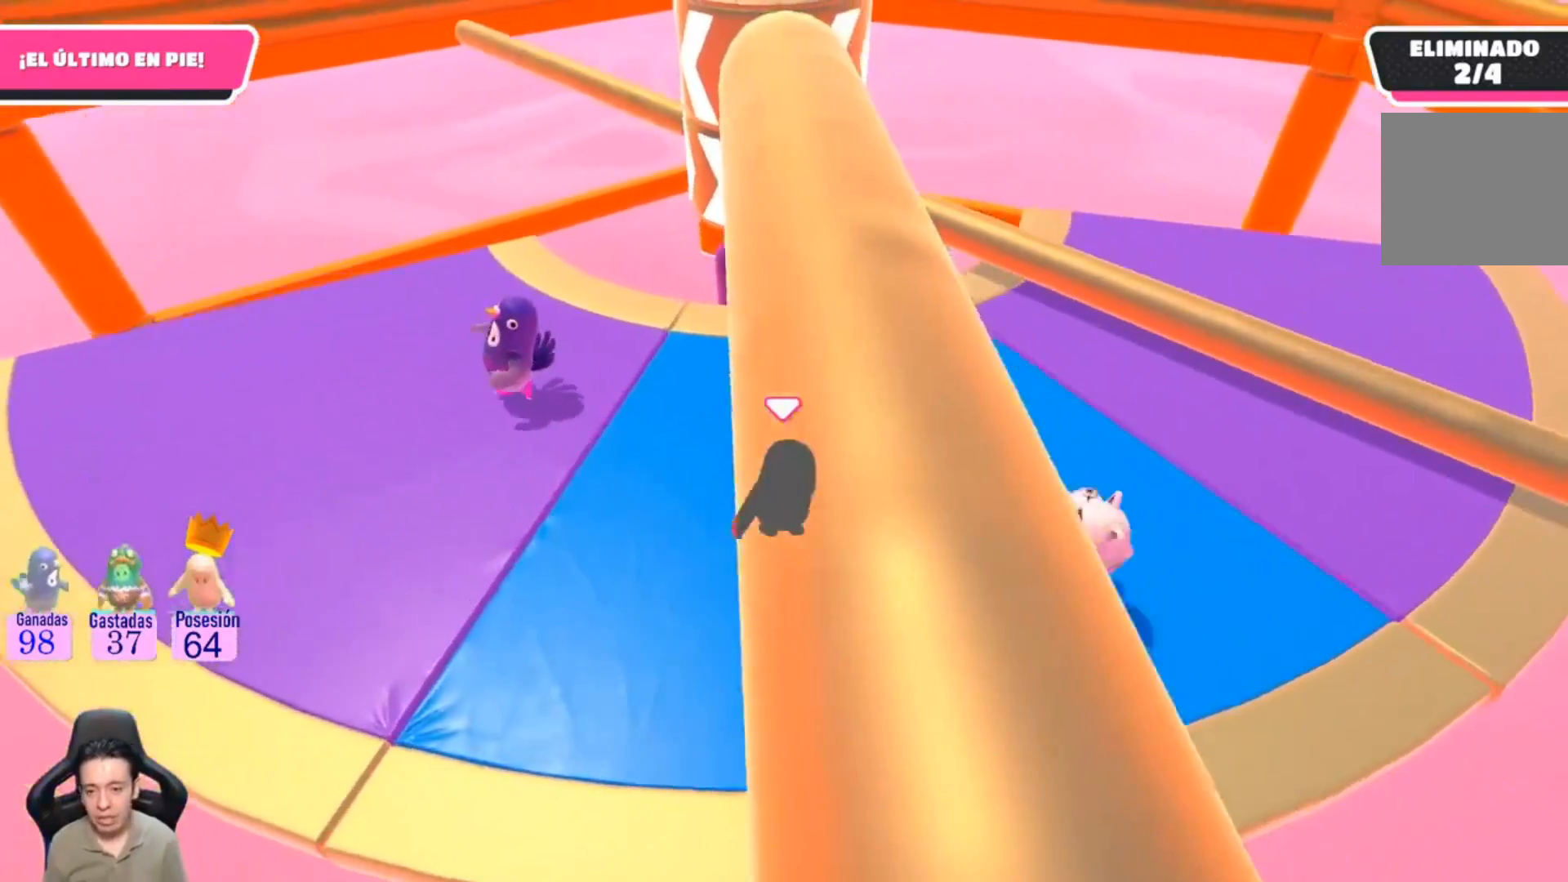
{"dt_ms": 500, "buttons": [], "left_stick": "center", "right_stick": "center", "events": []}
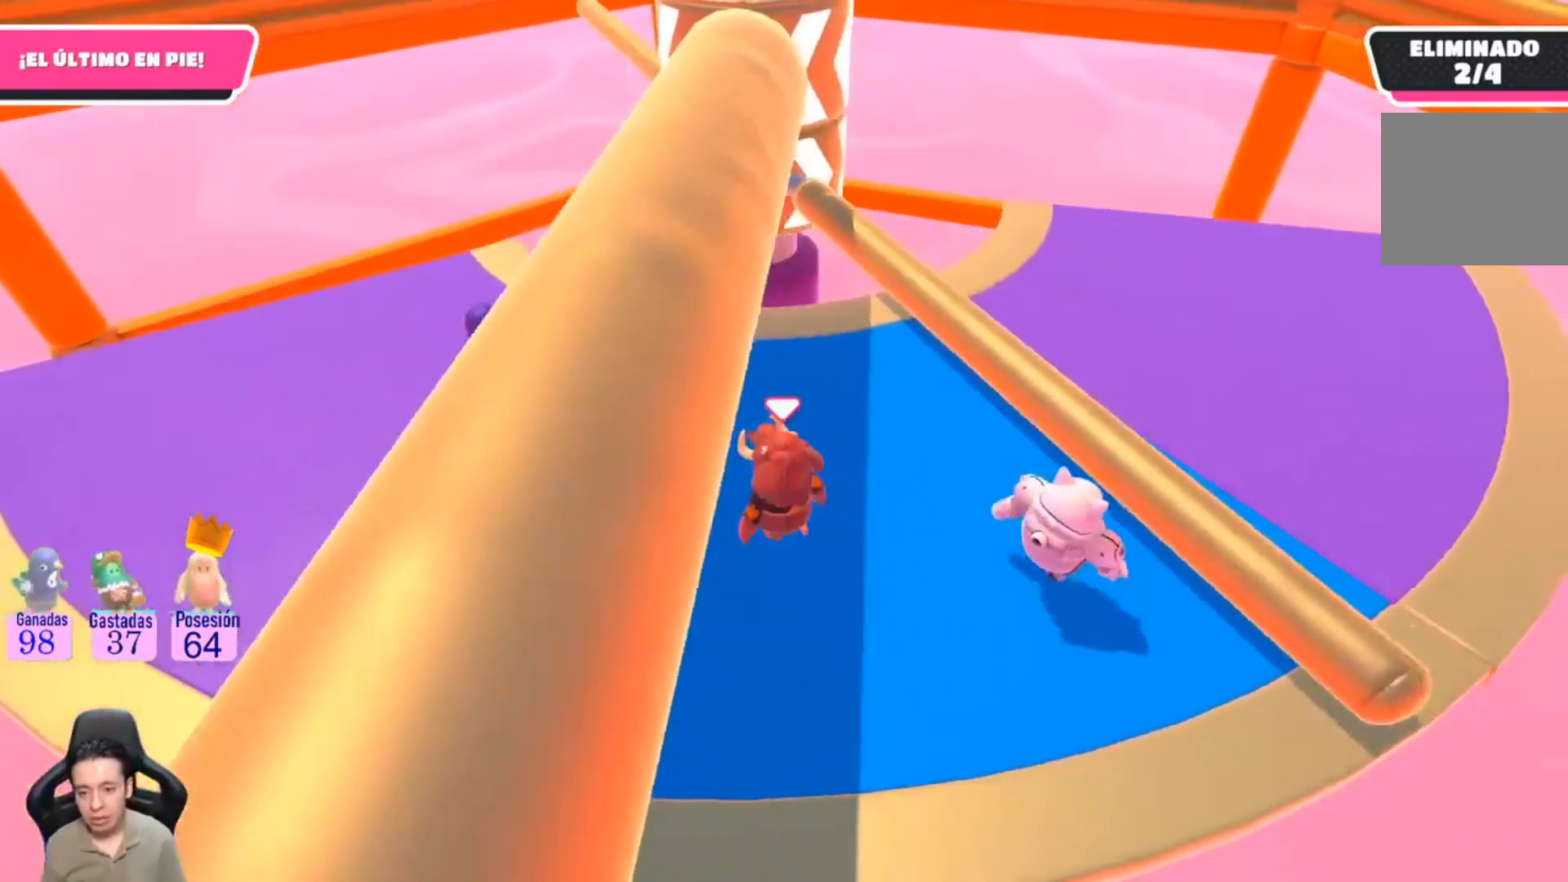
{"dt_ms": 1000, "buttons": [], "left_stick": "down", "right_stick": "center"}
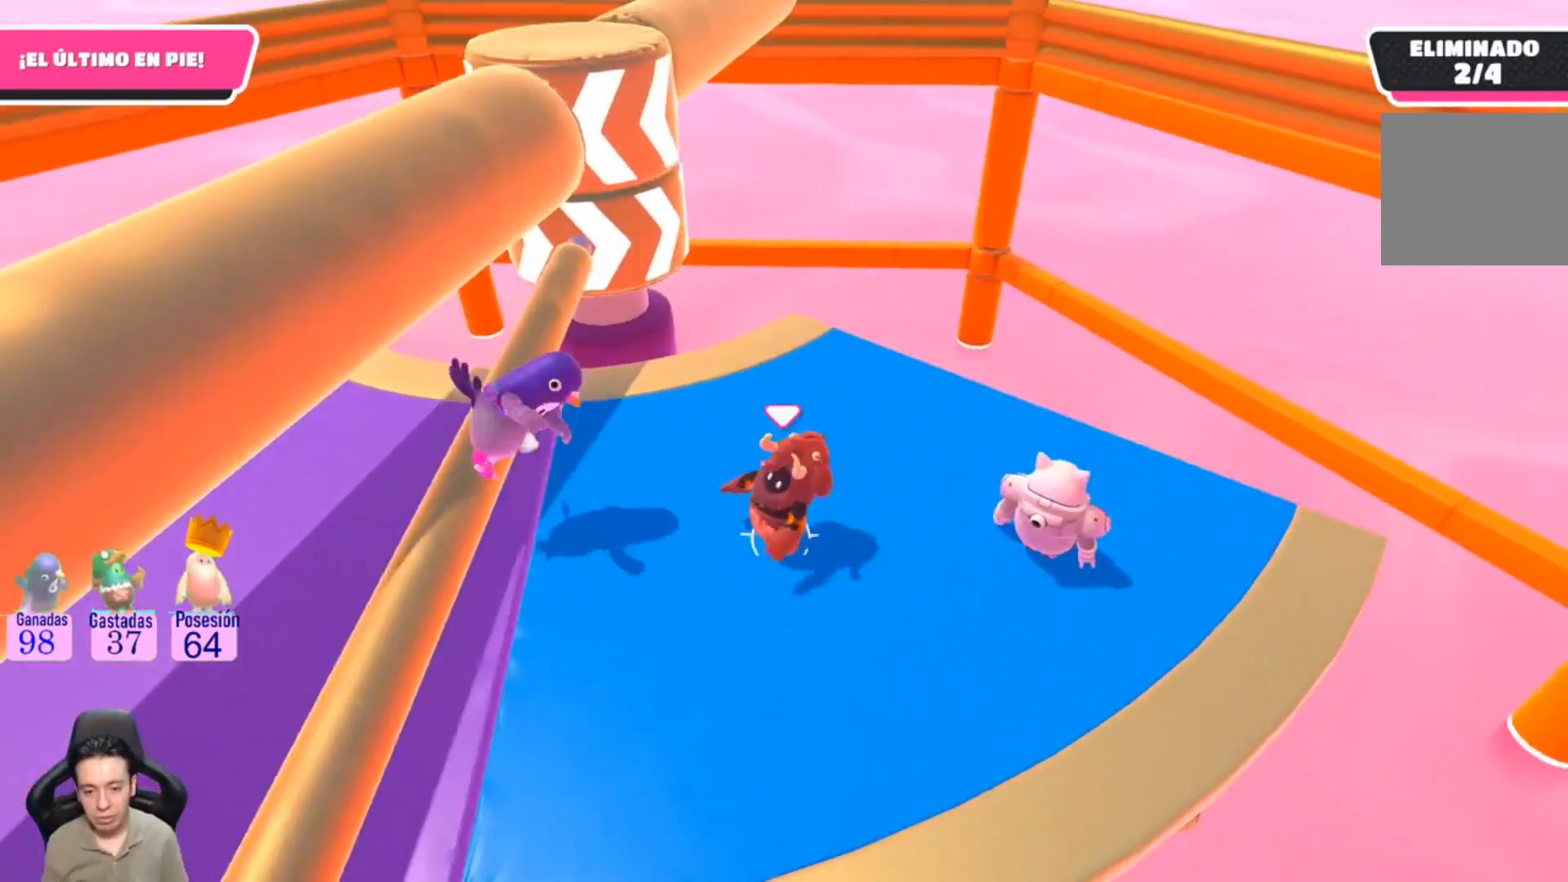
{"dt_ms": 500, "buttons": [], "left_stick": "left", "right_stick": "center", "events": [[433, "L1", "down"], [433, "left_stick", "left"], [500, "L1", "up"]]}
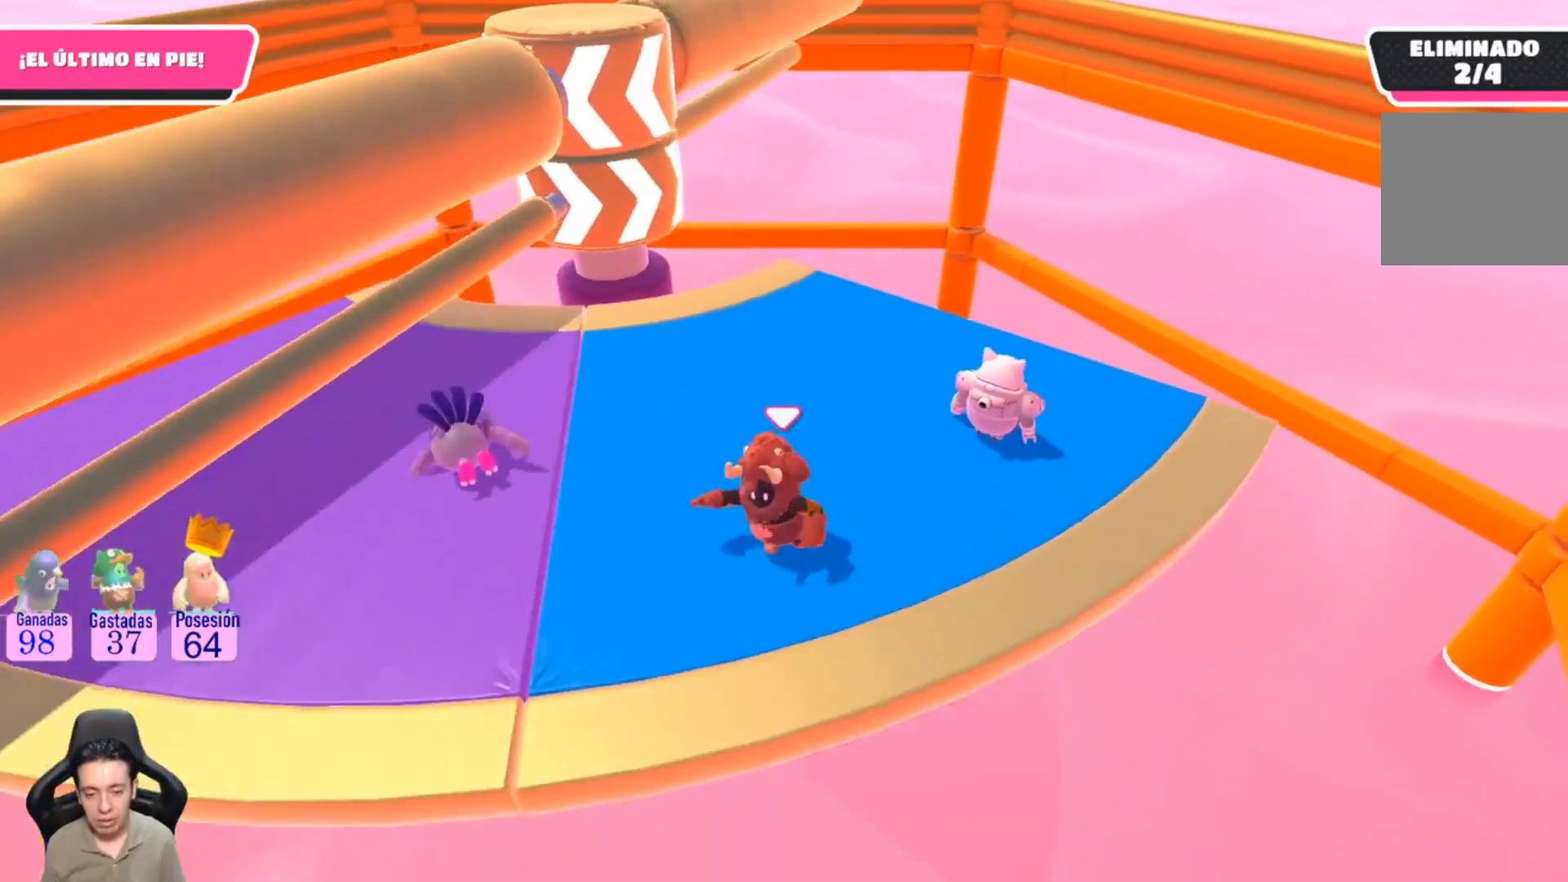
{"dt_ms": 500, "buttons": [], "left_stick": "center", "right_stick": "up", "events": [[100, "left_stick", "up"], [167, "L1", "down"], [200, "left_stick", "center"], [433, "L1", "up"], [433, "right_stick", "up"]]}
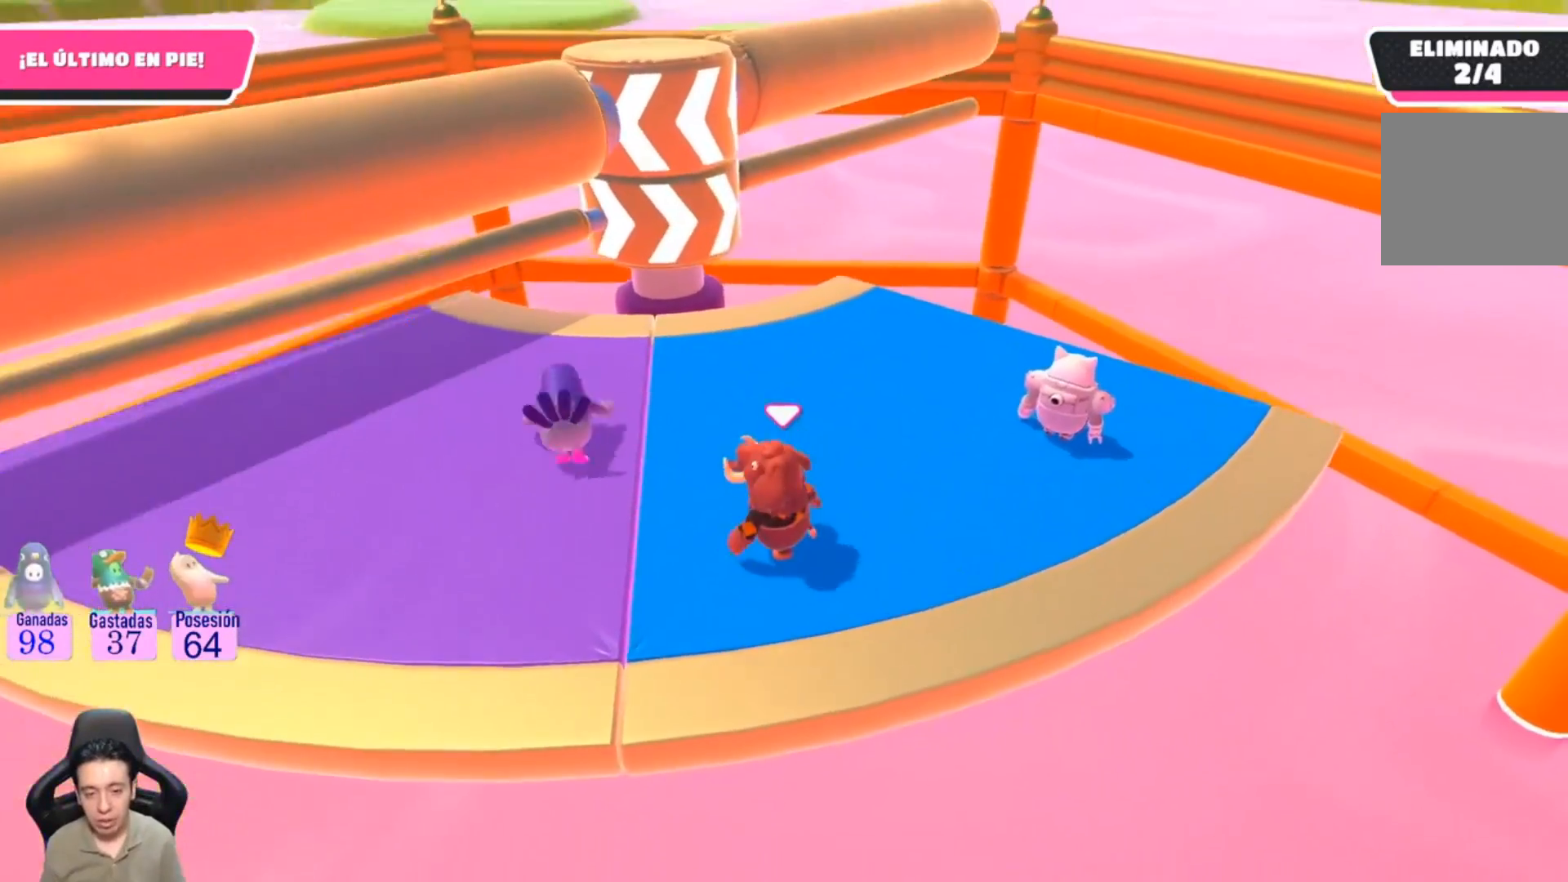
{"dt_ms": 500, "buttons": [], "left_stick": "center", "right_stick": "center", "events": [[67, "right_stick", "center"]]}
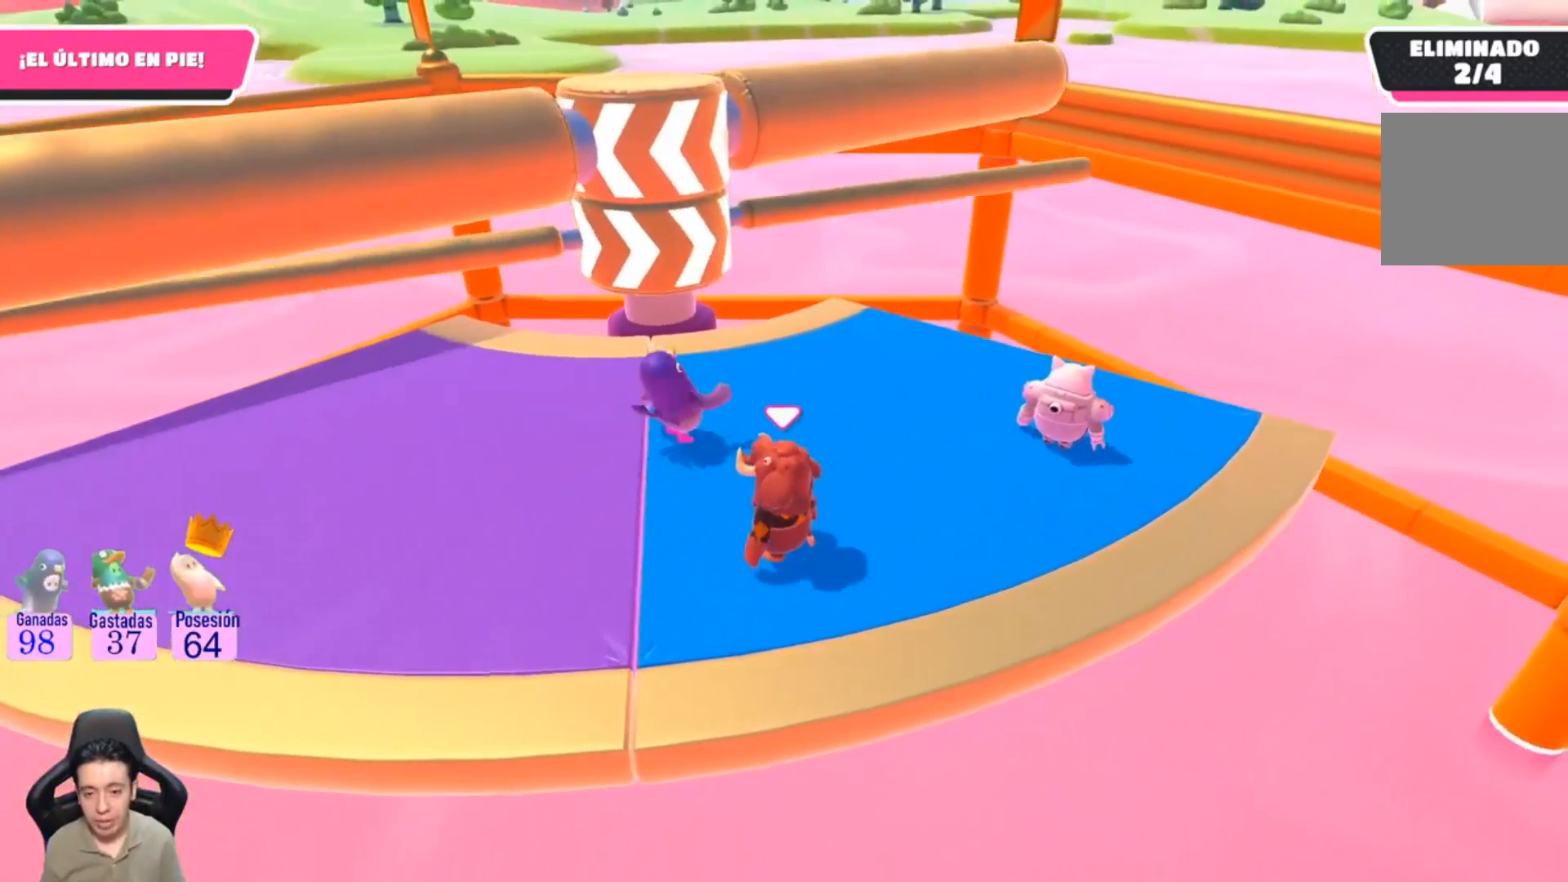
{"dt_ms": 500, "buttons": [], "left_stick": "center", "right_stick": "down", "events": [[433, "right_stick", "down"]]}
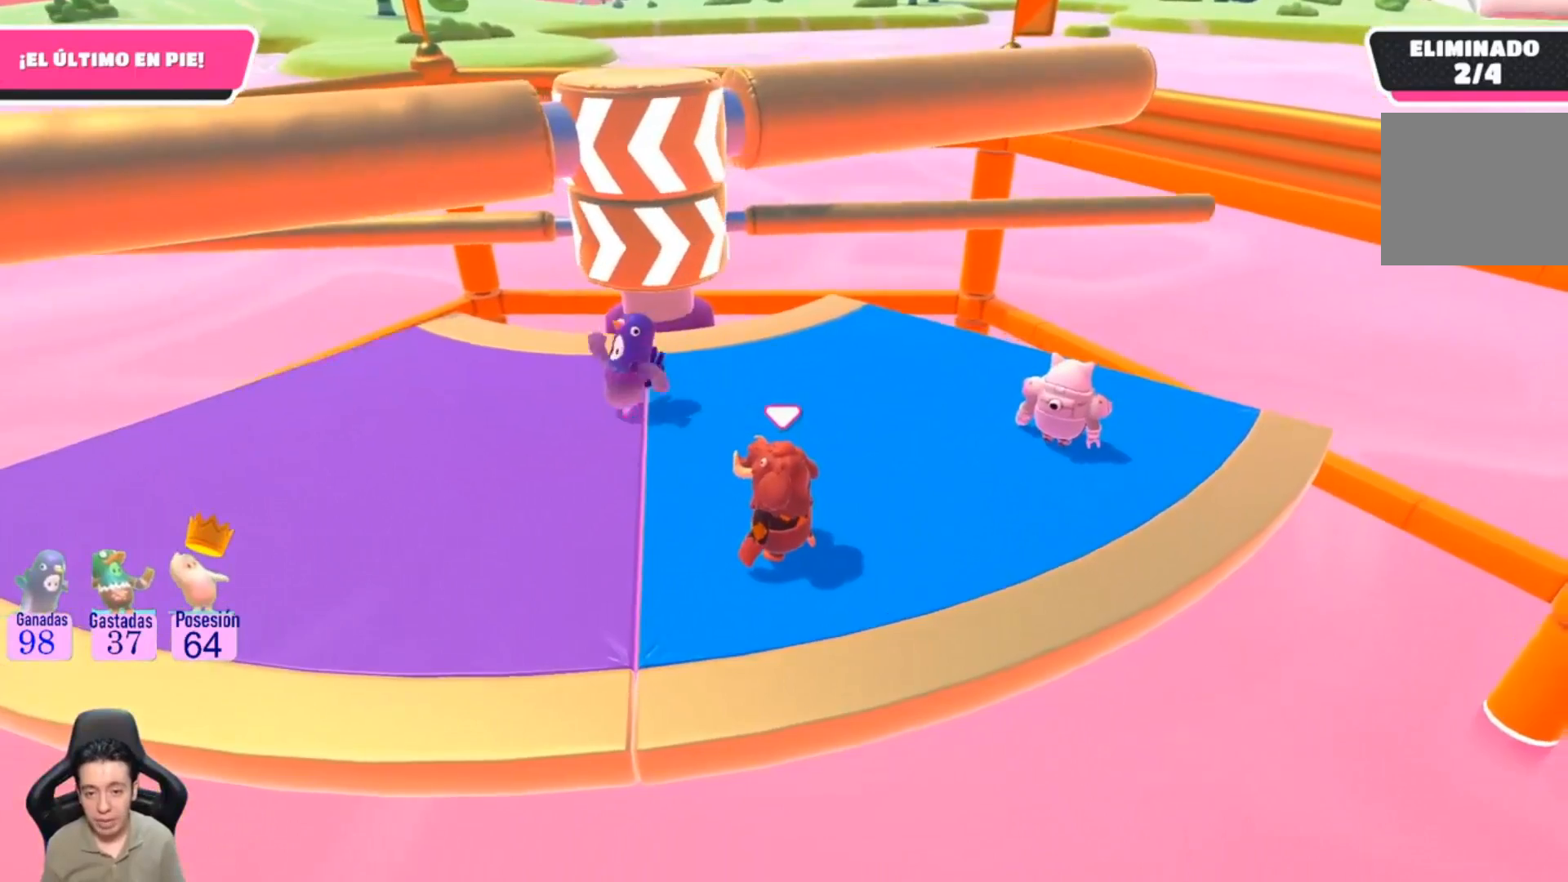
{"dt_ms": 500, "buttons": ["L1"], "left_stick": "left", "right_stick": "center", "events": [[67, "right_stick", "center"], [133, "L1", "down"], [200, "L1", "up"], [200, "left_stick", "left"], [400, "L1", "down"]]}
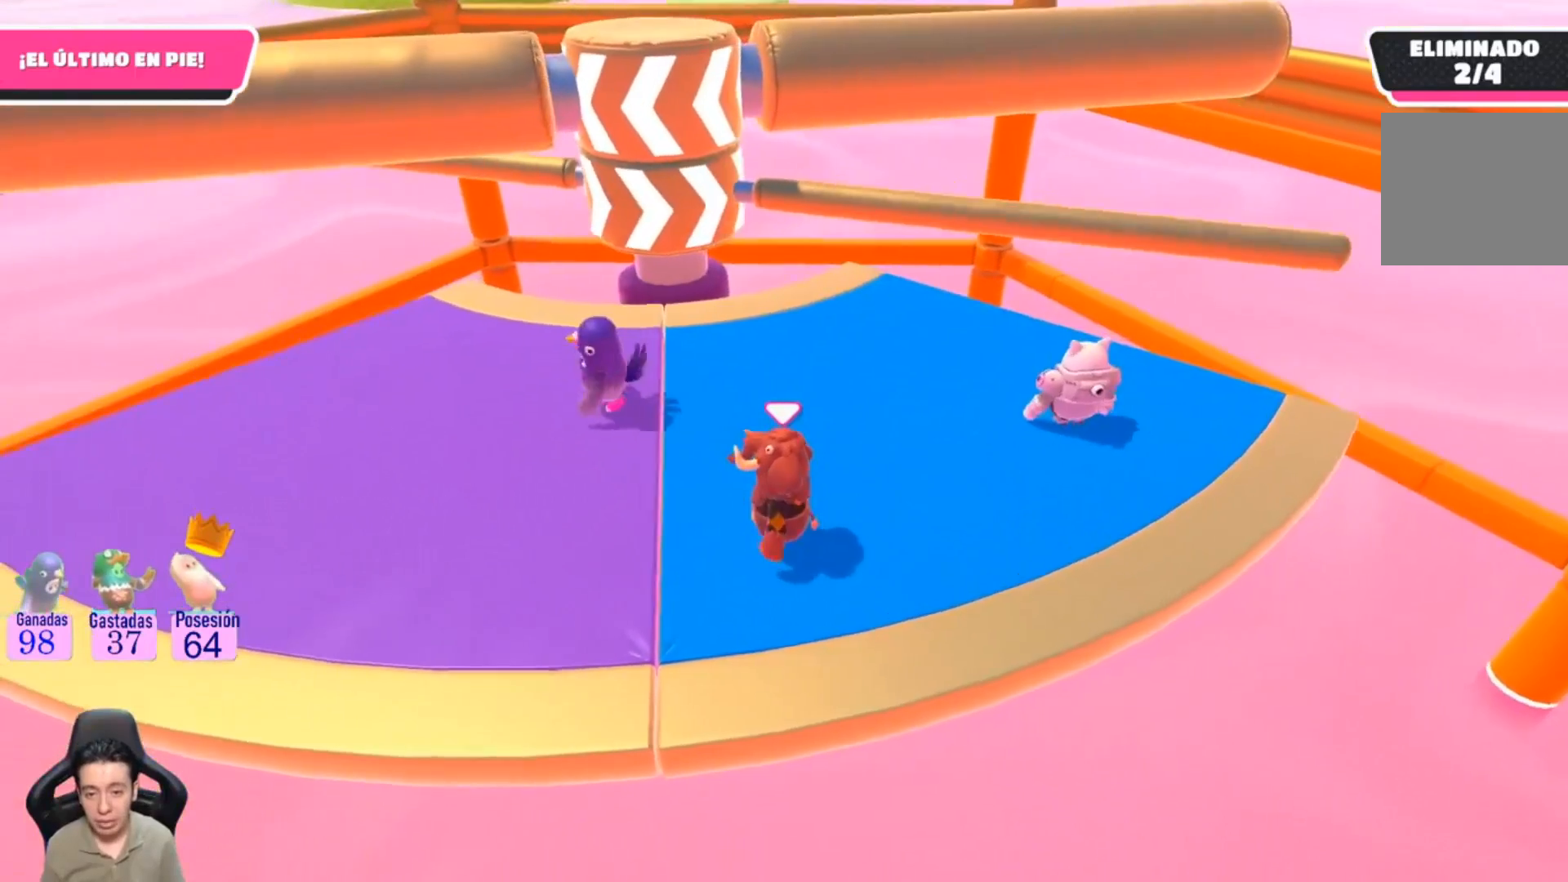
{"dt_ms": 500, "buttons": ["L1"], "left_stick": "left", "right_stick": "center", "events": [[200, "L1", "up"], [267, "right_stick", "up-right"], [400, "right_stick", "center"], [467, "L1", "down"]]}
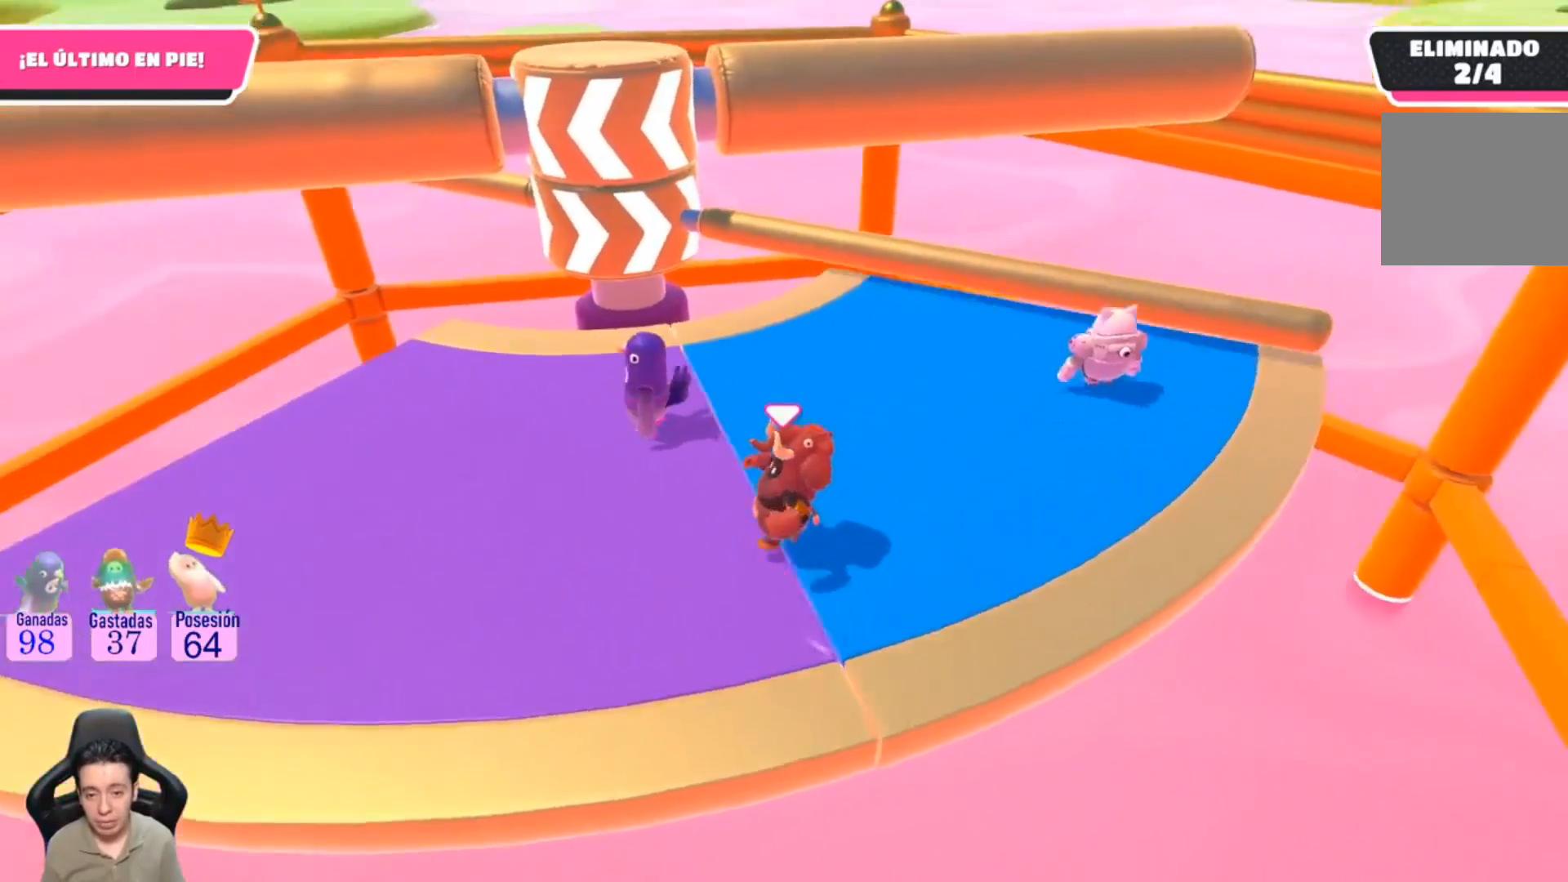
{"dt_ms": 500, "buttons": [], "left_stick": "up-right", "right_stick": "center", "events": [[67, "L1", "up"], [367, "left_stick", "up"], [500, "left_stick", "up-right"]]}
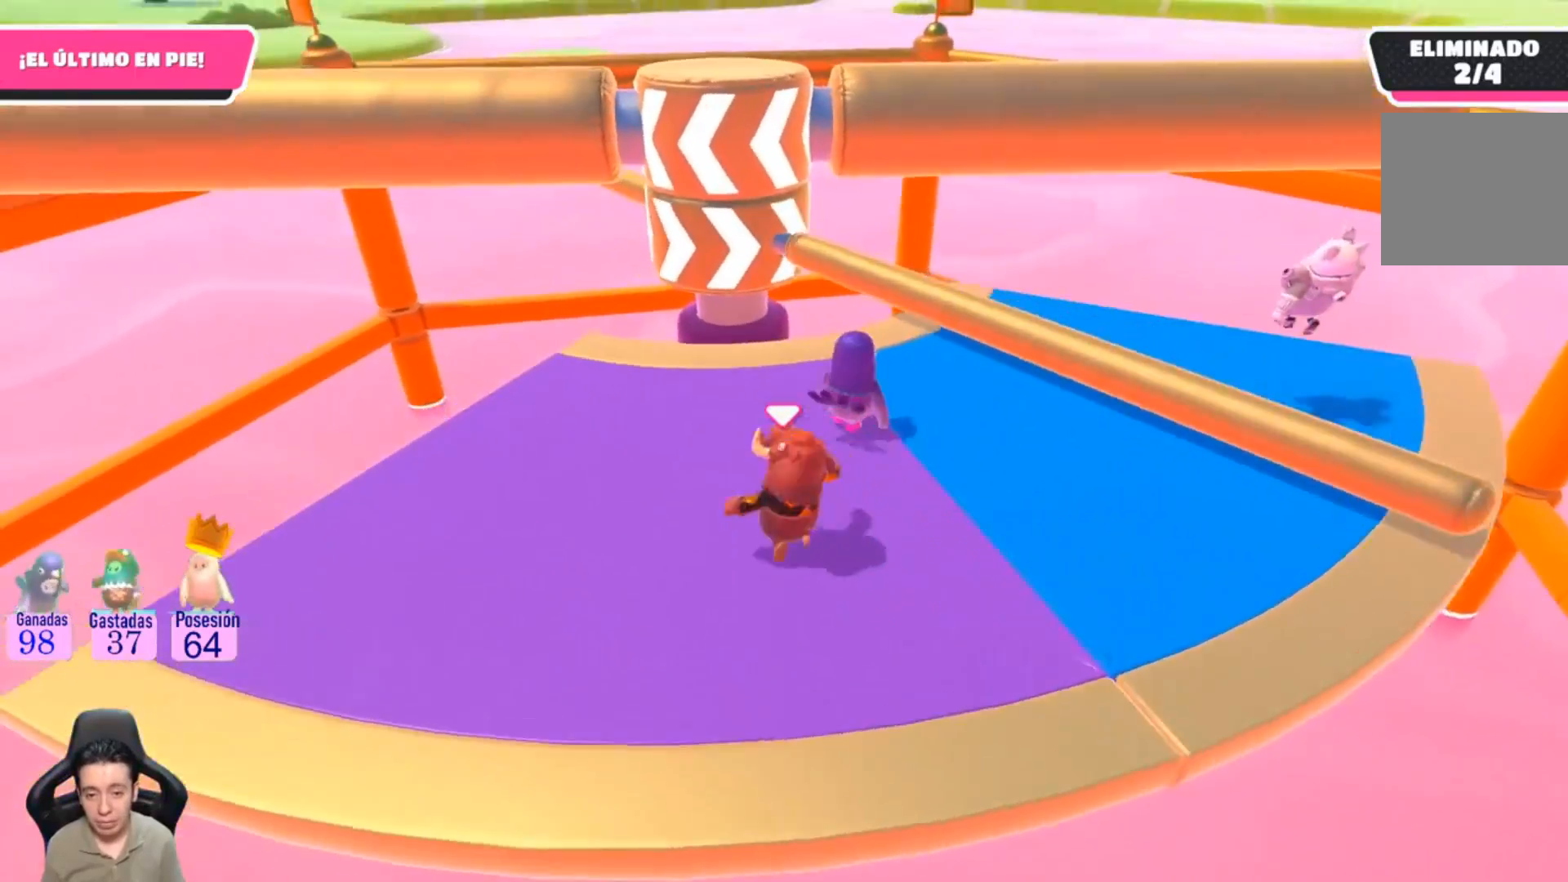
{"dt_ms": 500, "buttons": [], "left_stick": "right", "right_stick": "center", "events": [[133, "CROSS", "down"], [167, "left_stick", "right"], [333, "CROSS", "up"]]}
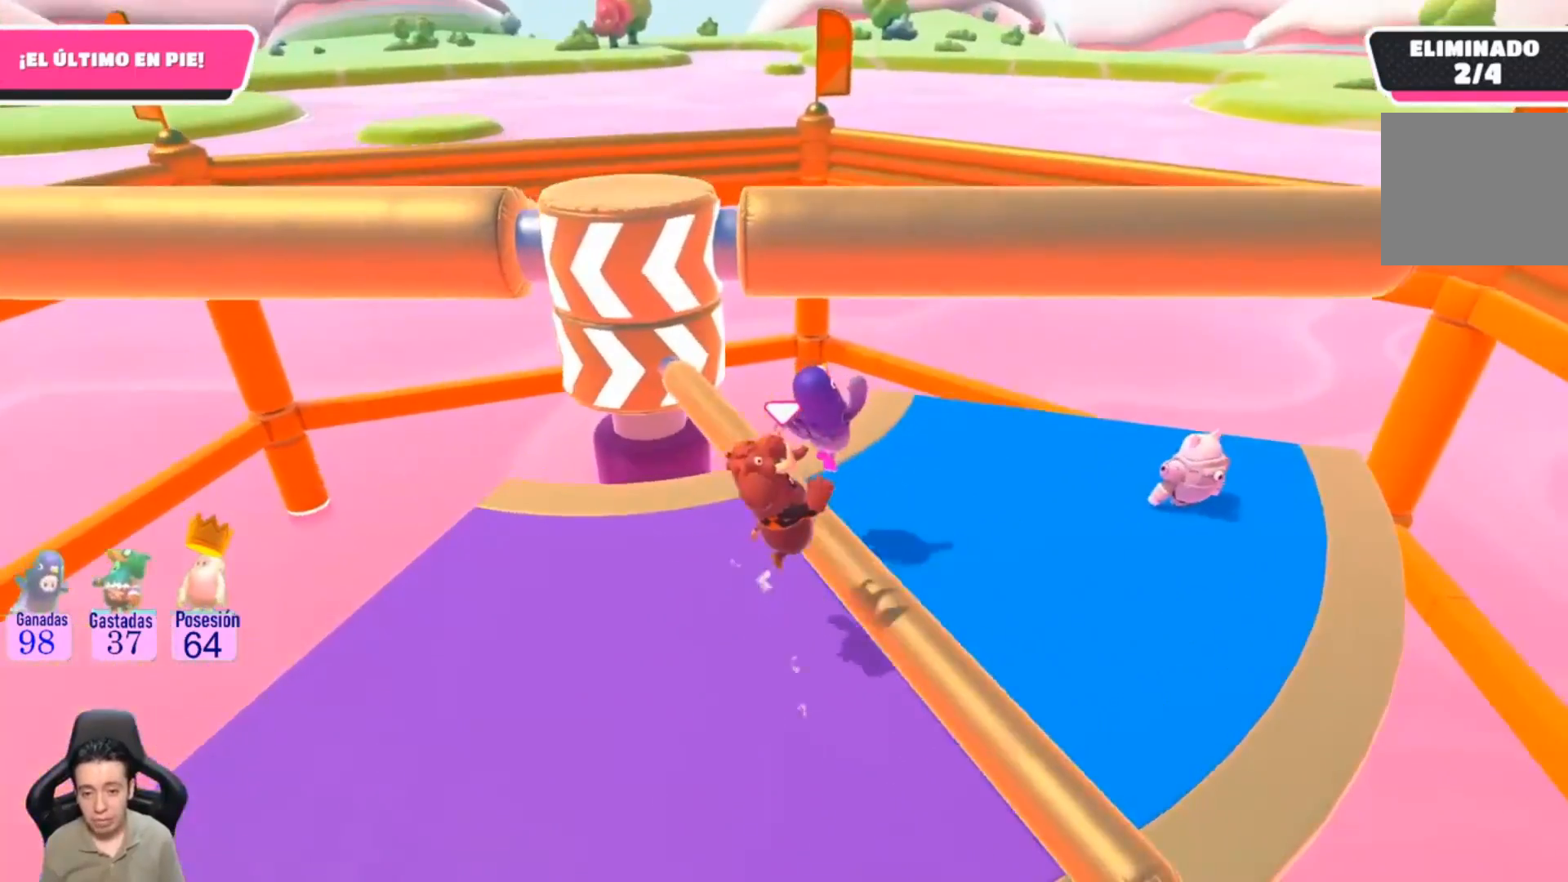
{"dt_ms": 500, "buttons": [], "left_stick": "right", "right_stick": "center", "events": [[333, "right_stick", "left"], [467, "right_stick", "center"]]}
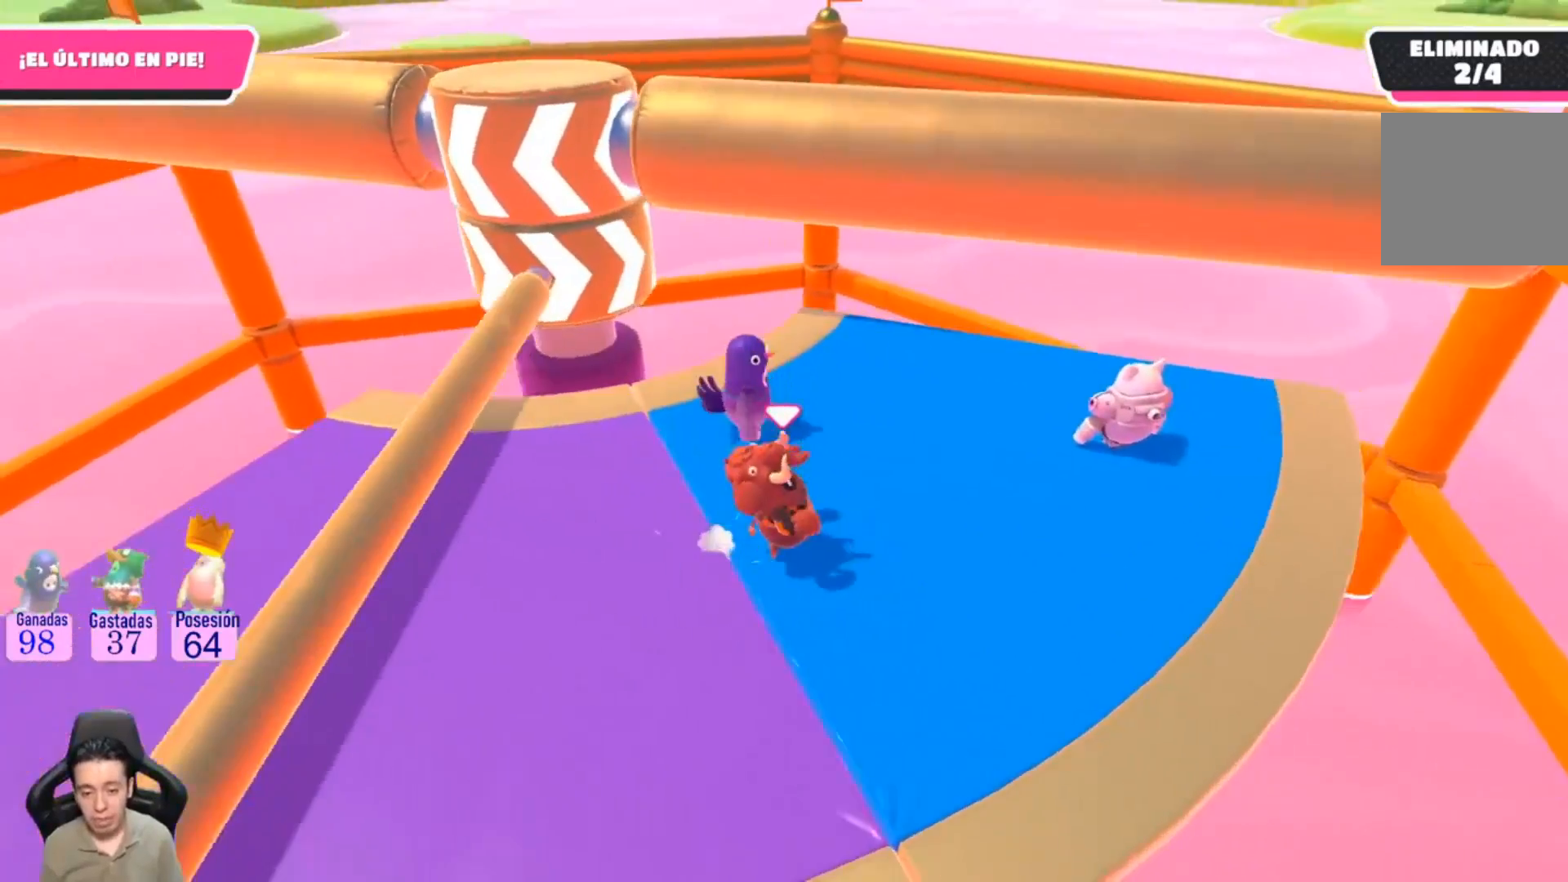
{"dt_ms": 500, "buttons": [], "left_stick": "up-right", "right_stick": "down-left", "events": [[33, "left_stick", "center"], [100, "left_stick", "down"], [267, "left_stick", "up-right"], [433, "right_stick", "down-left"]]}
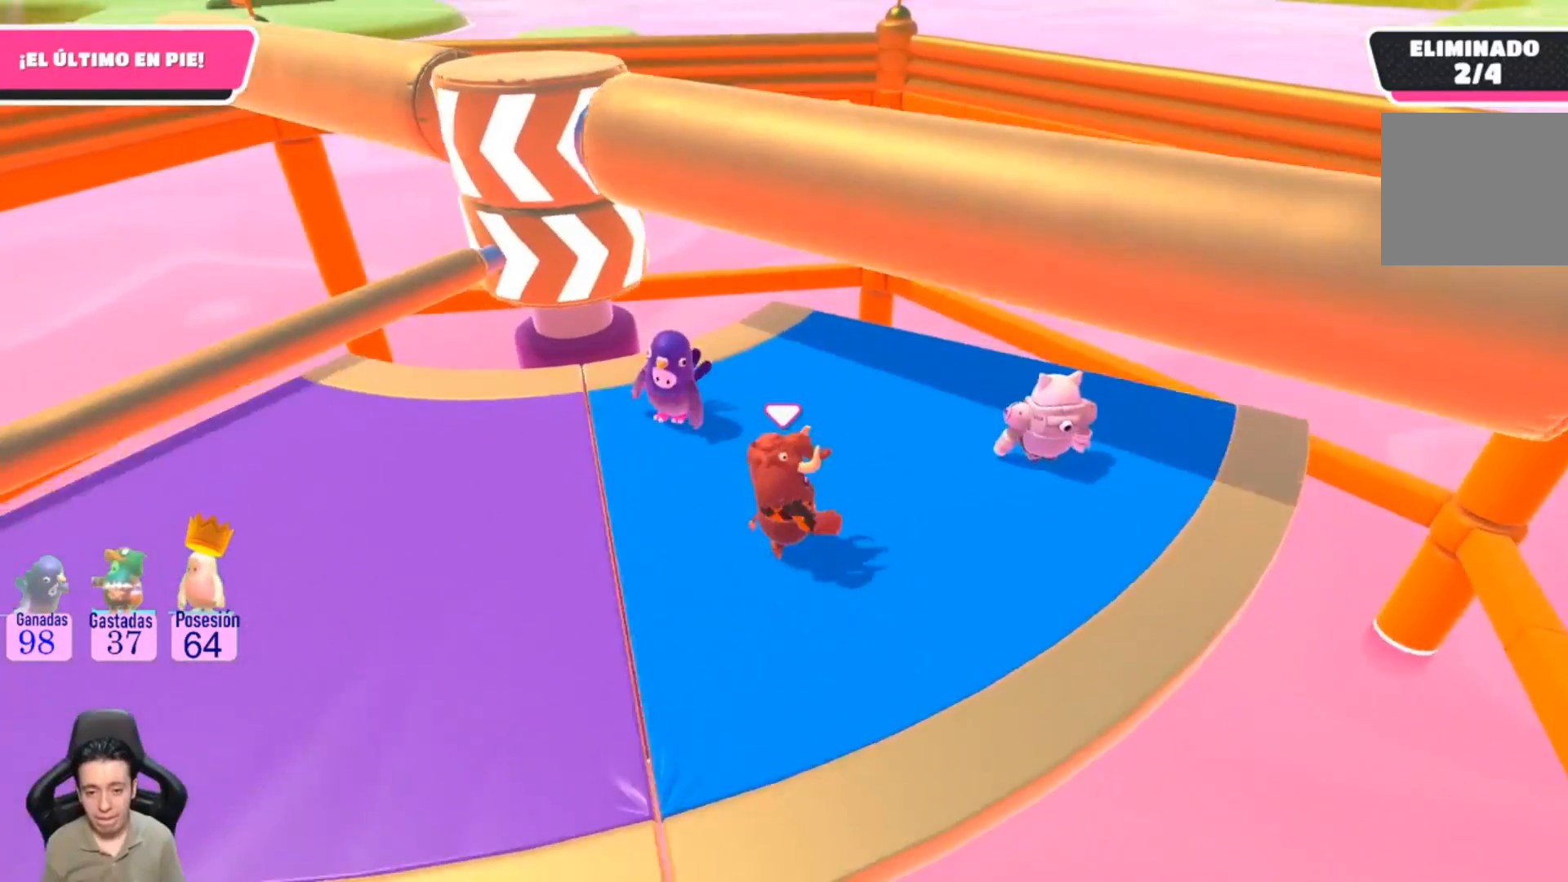
{"dt_ms": 500, "buttons": [], "left_stick": "up", "right_stick": "center", "events": [[167, "right_stick", "center"], [267, "left_stick", "up"]]}
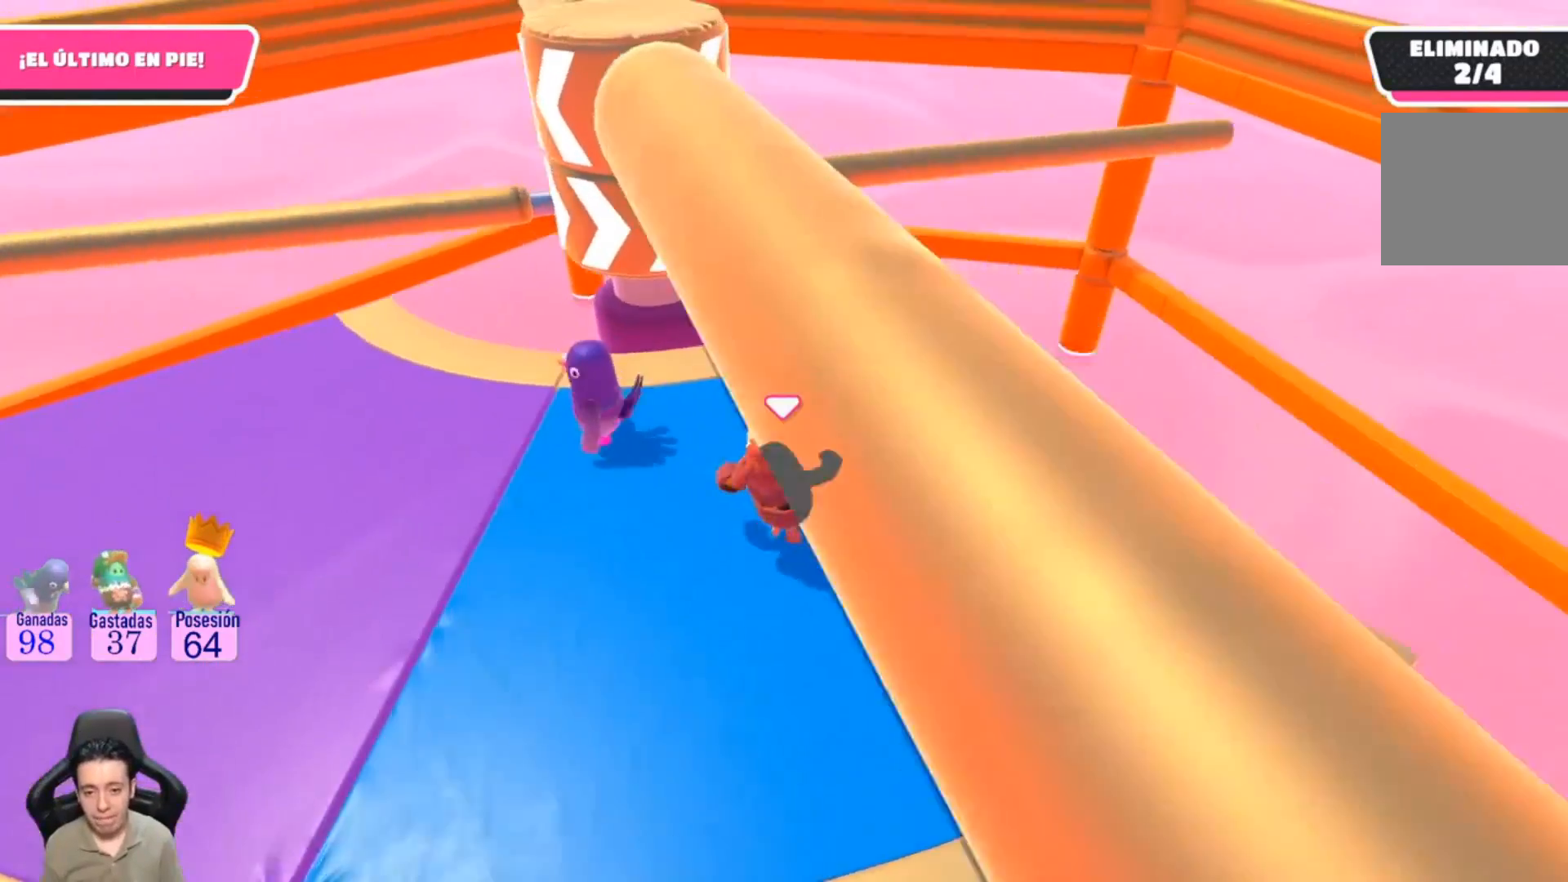
{"dt_ms": 500, "buttons": [], "left_stick": "left", "right_stick": "center", "events": [[100, "left_stick", "center"], [200, "left_stick", "down"], [467, "left_stick", "left"]]}
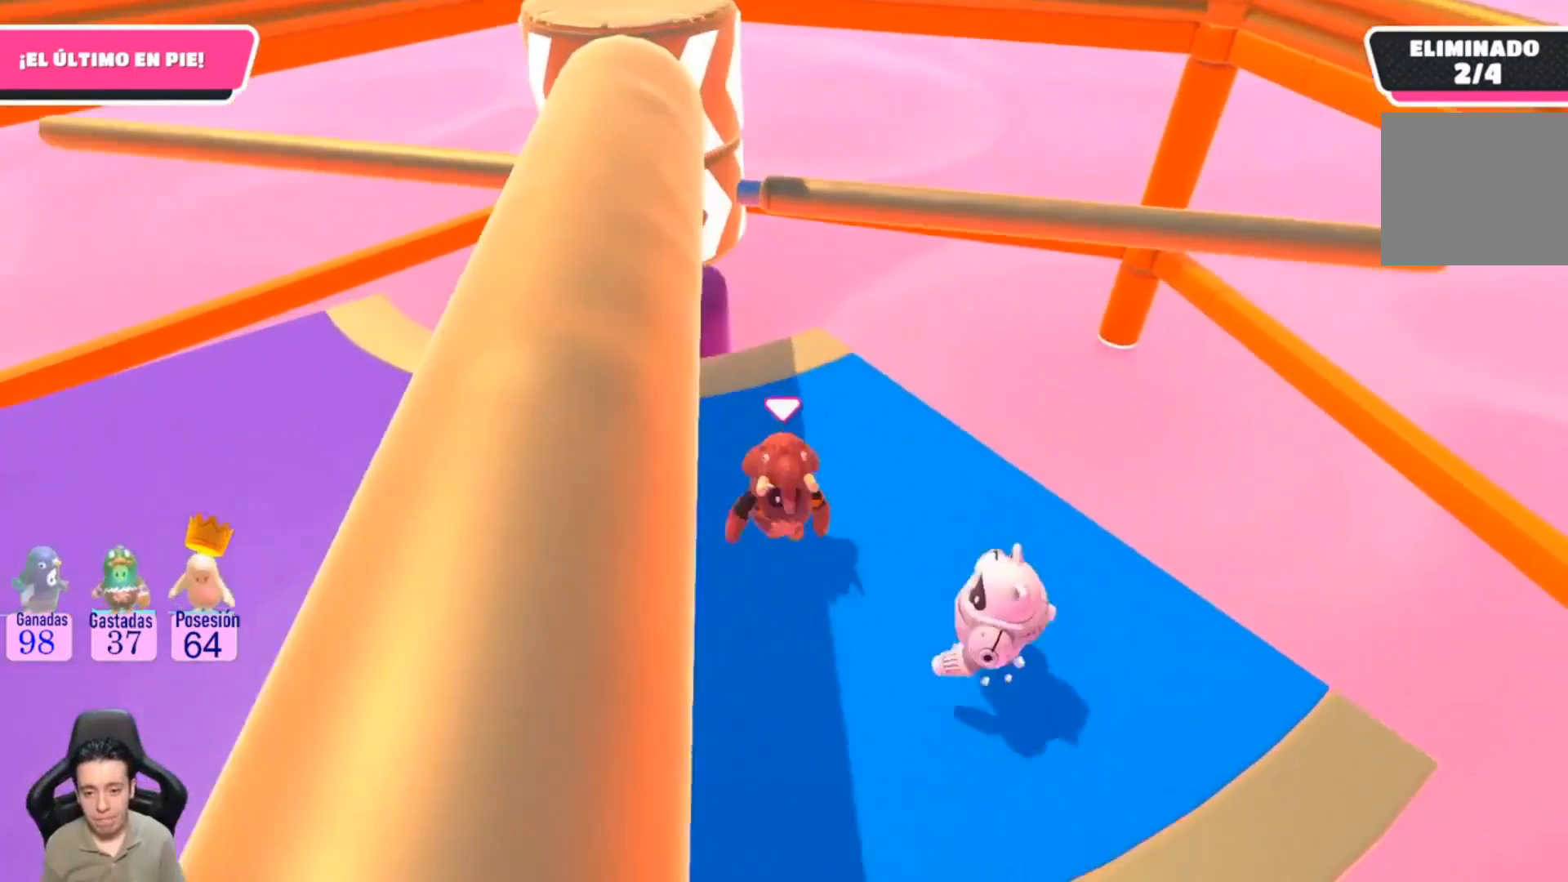
{"dt_ms": 500, "buttons": [], "left_stick": "down", "right_stick": "center", "events": [[333, "left_stick", "down-left"], [467, "left_stick", "down"]]}
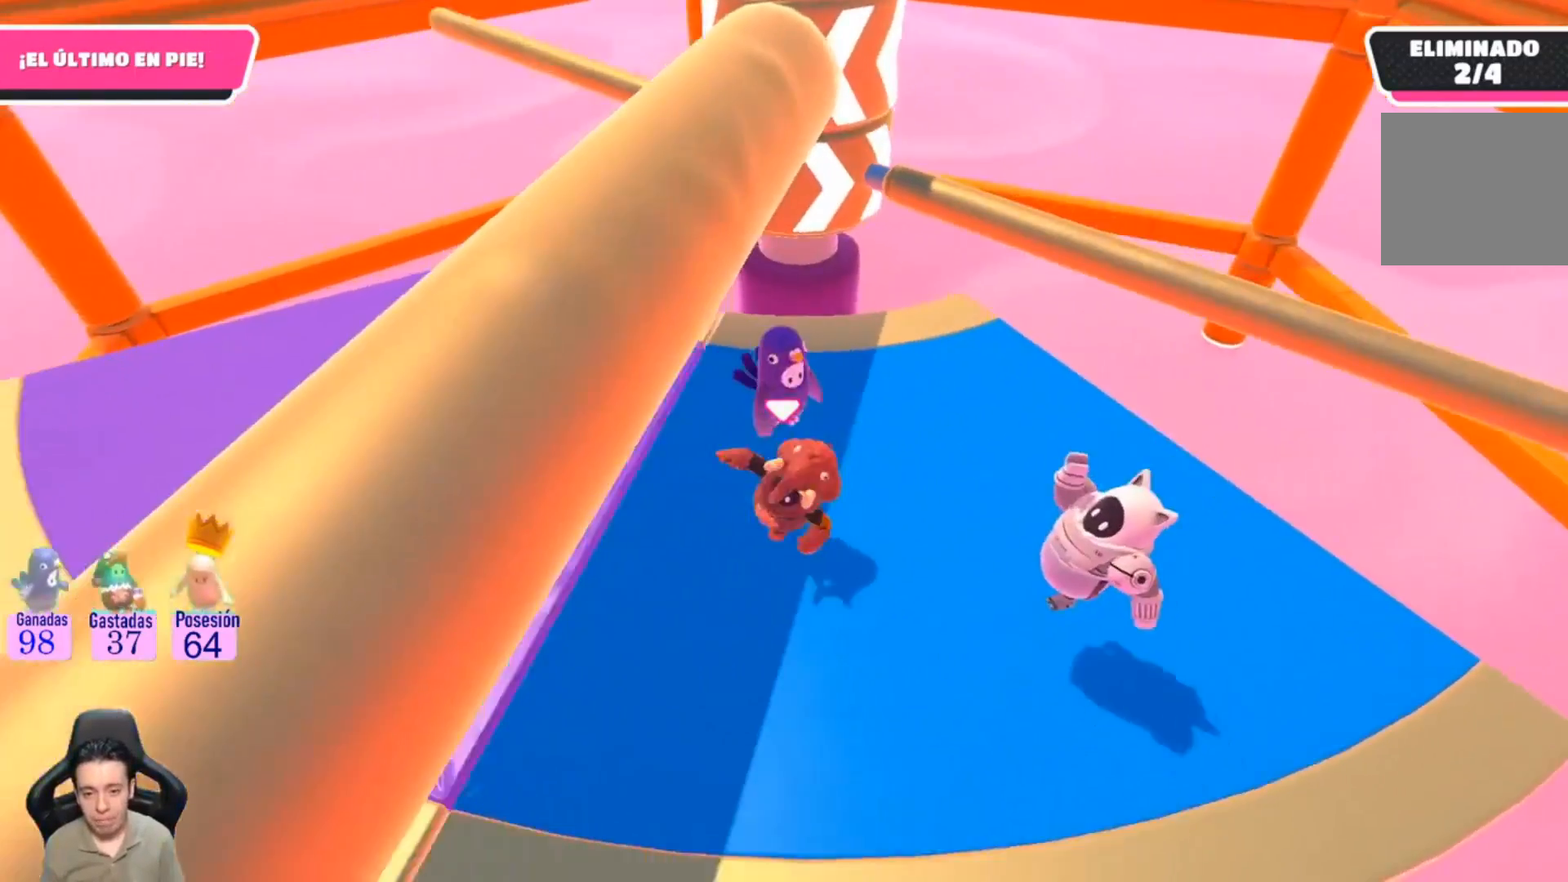
{"dt_ms": 500, "buttons": [], "left_stick": "up", "right_stick": "center", "events": [[167, "left_stick", "right"], [233, "left_stick", "up"]]}
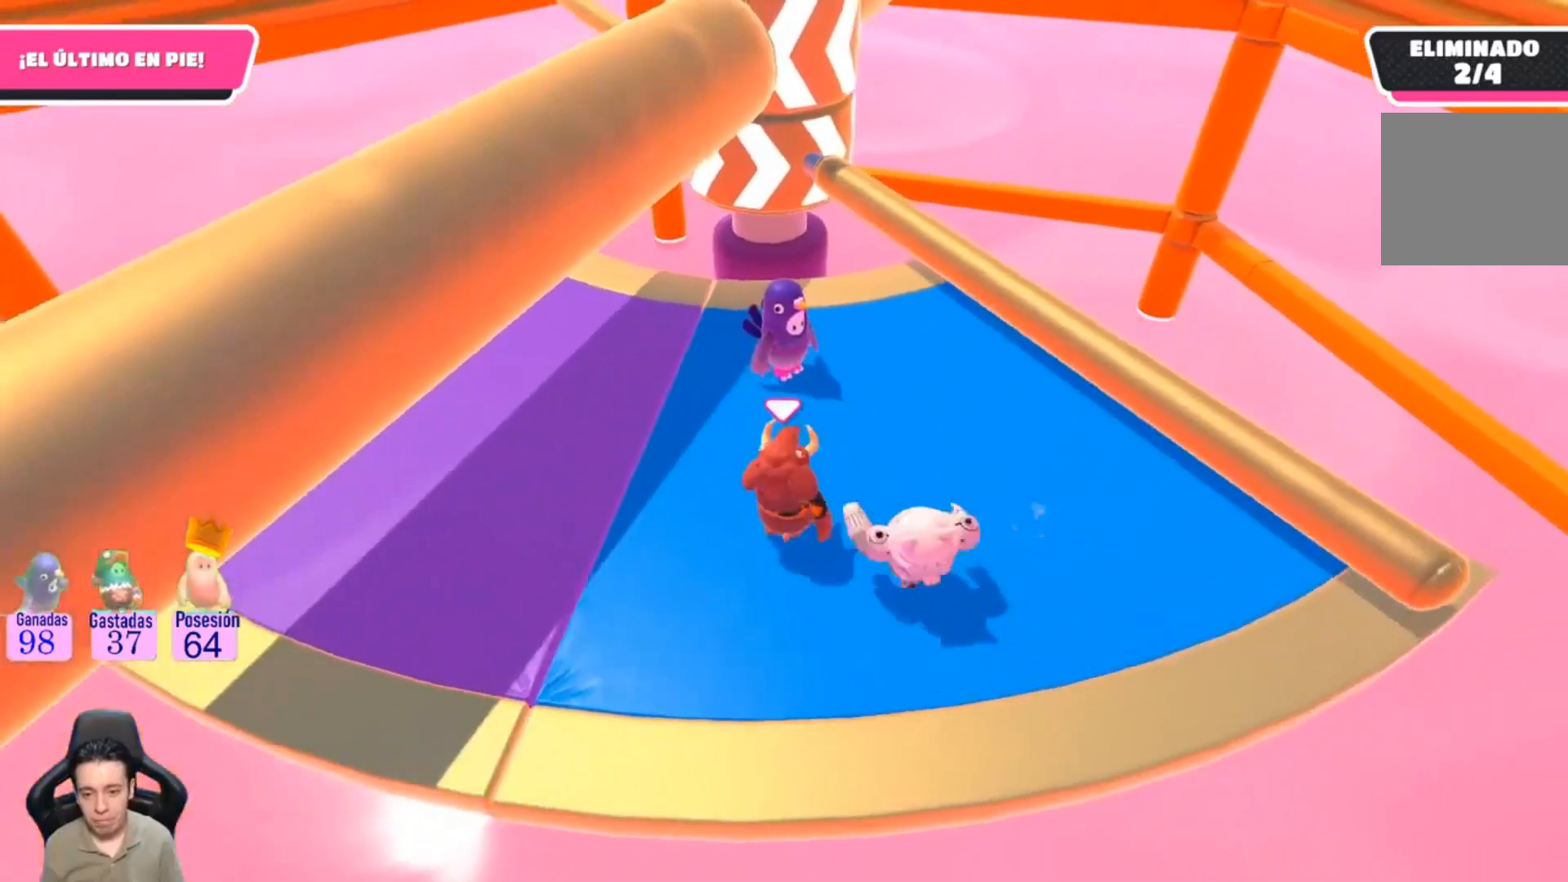
{"dt_ms": 500, "buttons": [], "left_stick": "down", "right_stick": "center", "events": [[100, "CROSS", "down"], [167, "left_stick", "right"], [400, "CROSS", "up"], [500, "left_stick", "down"]]}
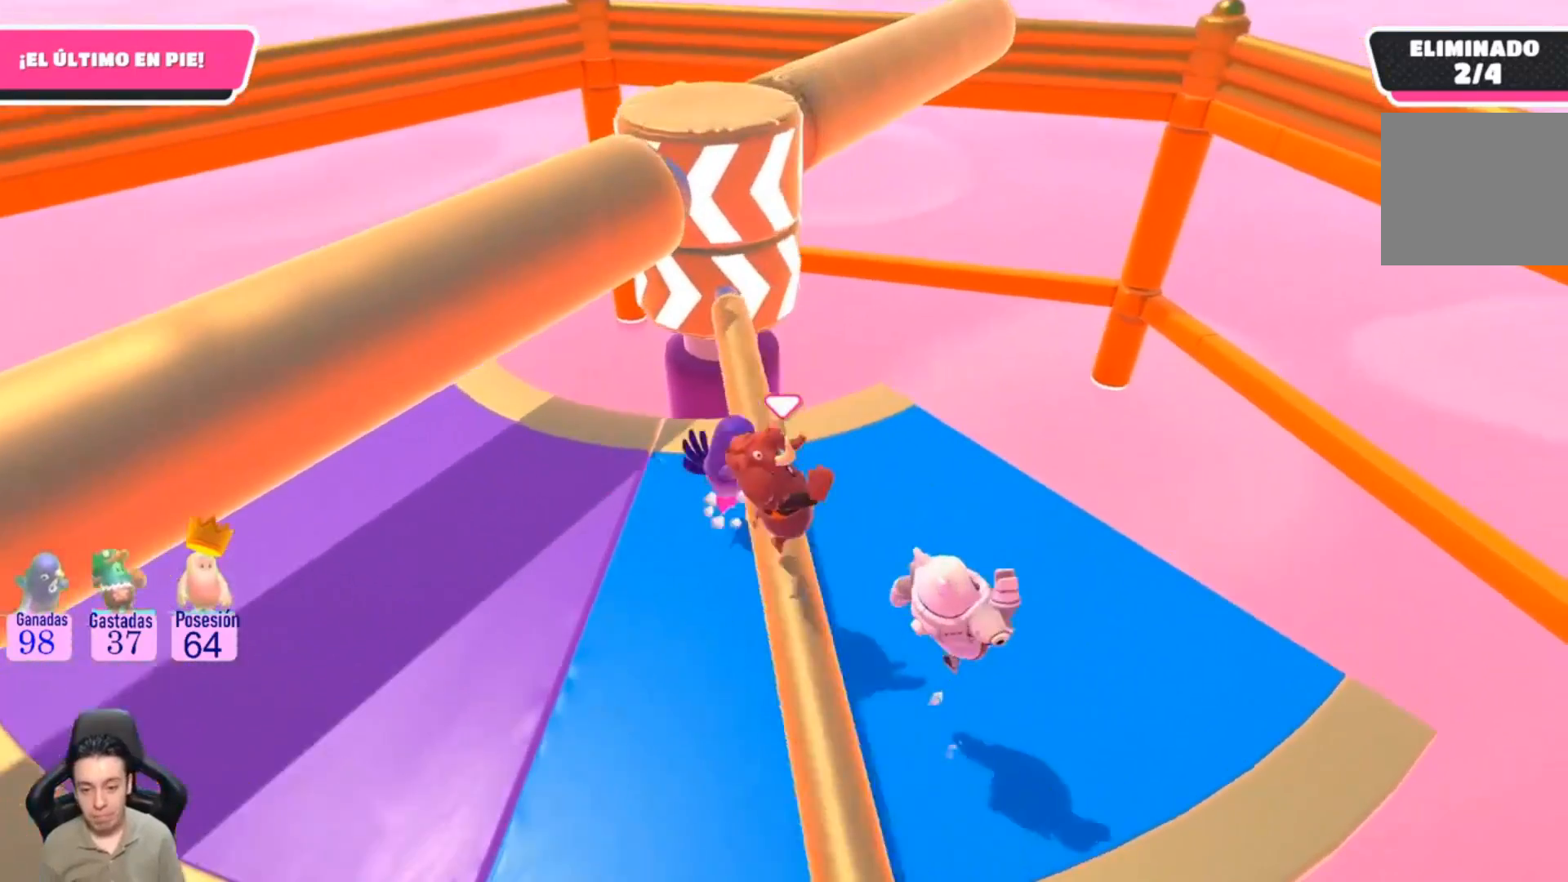
{"dt_ms": 500, "buttons": [], "left_stick": "down-left", "right_stick": "up", "events": [[167, "left_stick", "down-left"], [500, "right_stick", "up"]]}
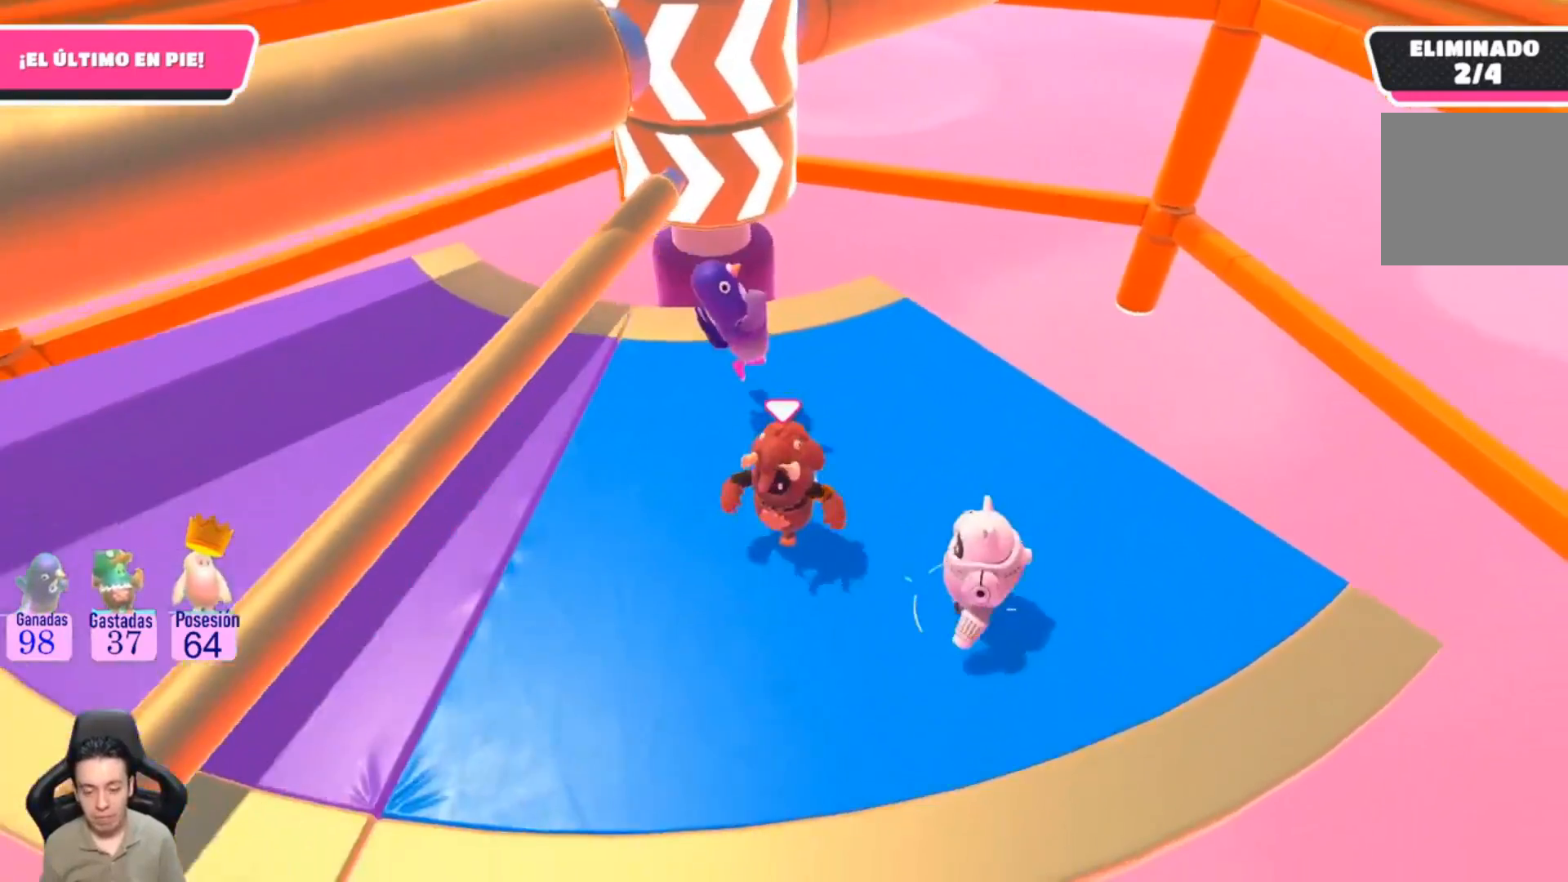
{"dt_ms": 500, "buttons": [], "left_stick": "left", "right_stick": "center", "events": [[33, "right_stick", "up-right"], [233, "right_stick", "center"], [267, "left_stick", "left"]]}
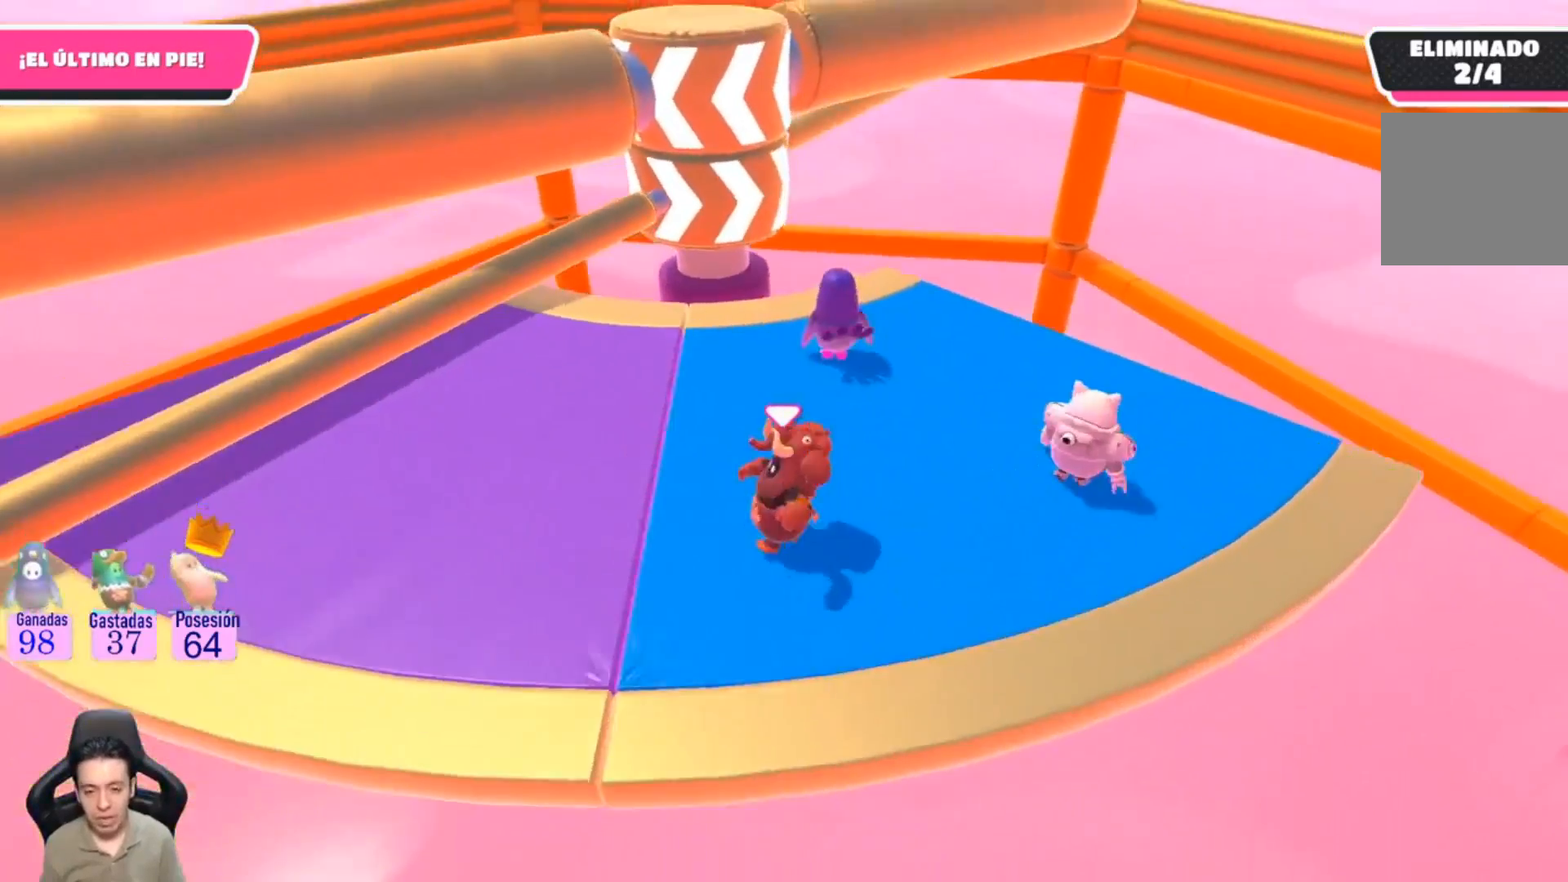
{"dt_ms": 500, "buttons": [], "left_stick": "up-left", "right_stick": "up-right", "events": [[467, "left_stick", "up-left"], [467, "right_stick", "up-right"]]}
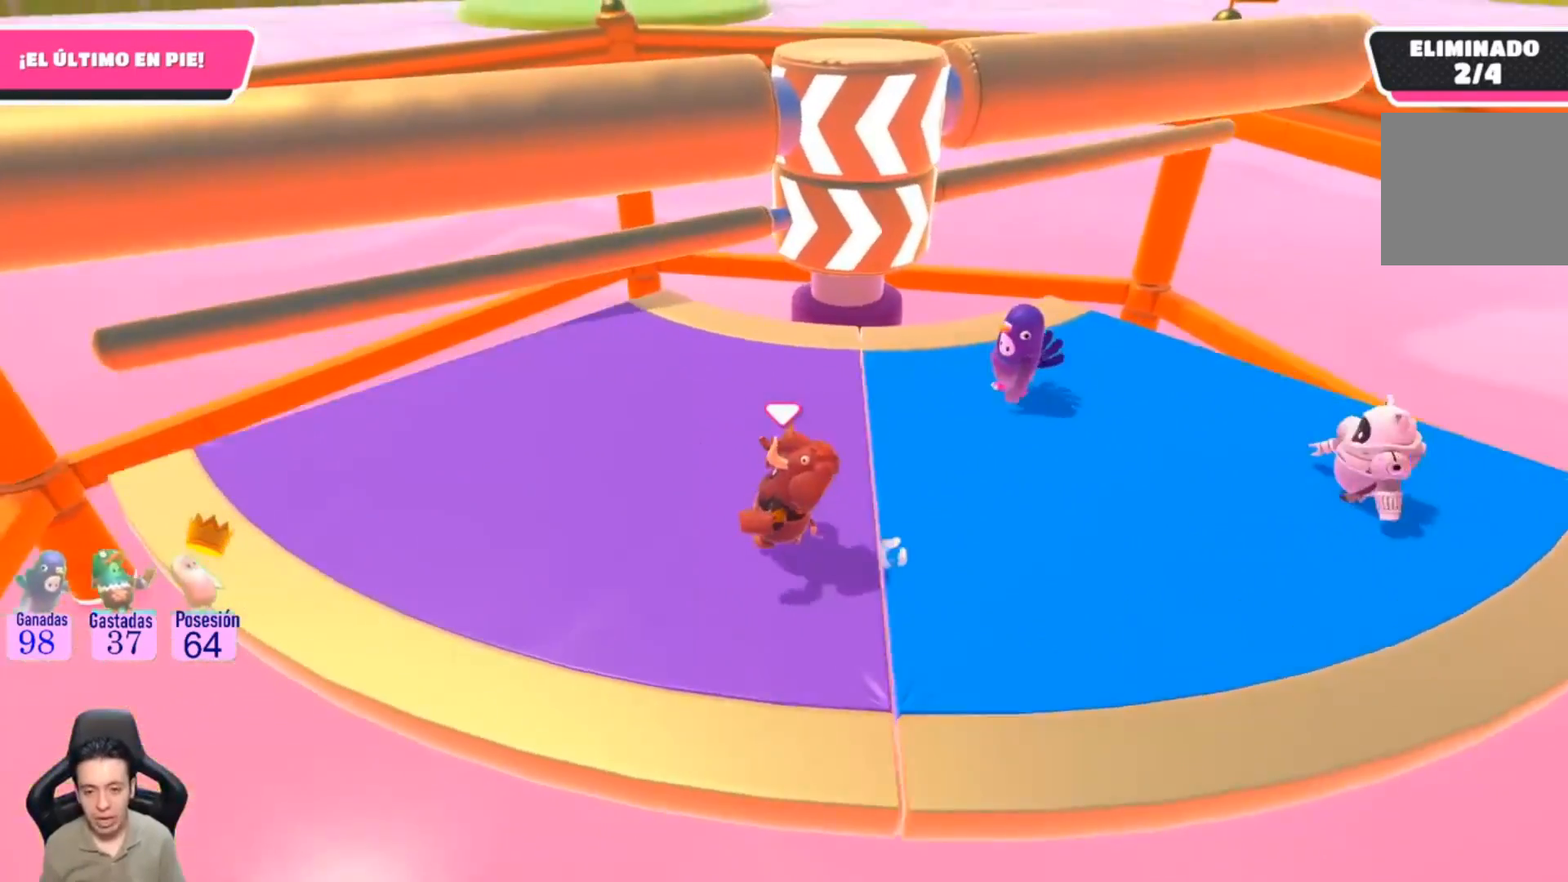
{"dt_ms": 500, "buttons": ["L1"], "left_stick": "center", "right_stick": "center", "events": [[100, "L1", "down"], [100, "right_stick", "center"], [167, "left_stick", "center"]]}
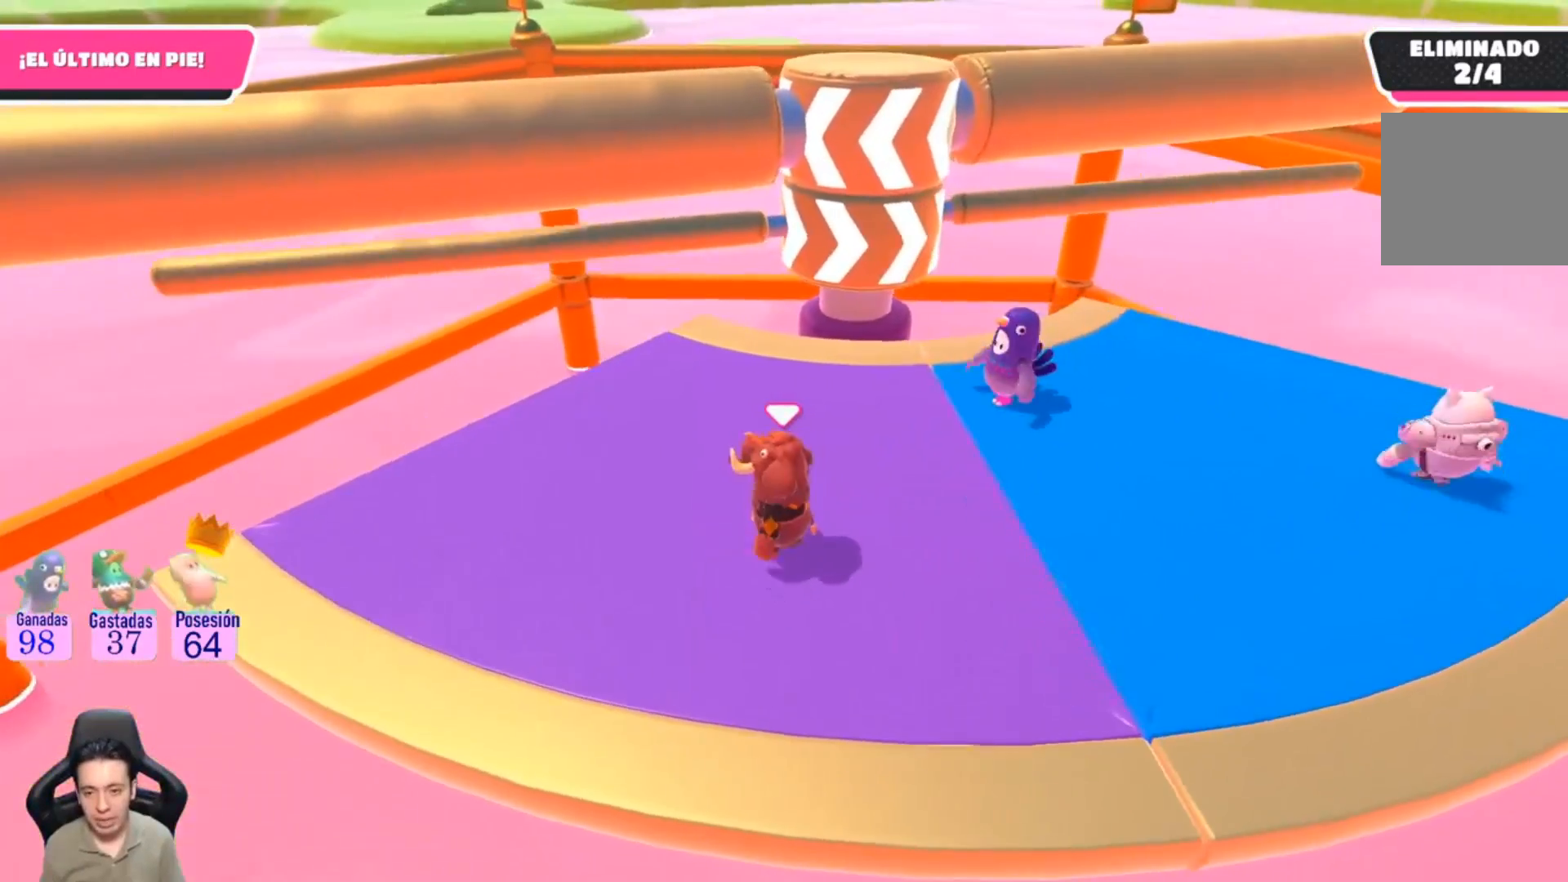
{"dt_ms": 500, "buttons": [], "left_stick": "center", "right_stick": "center", "events": [[267, "L1", "up"], [333, "L1", "down"], [467, "L1", "up"]]}
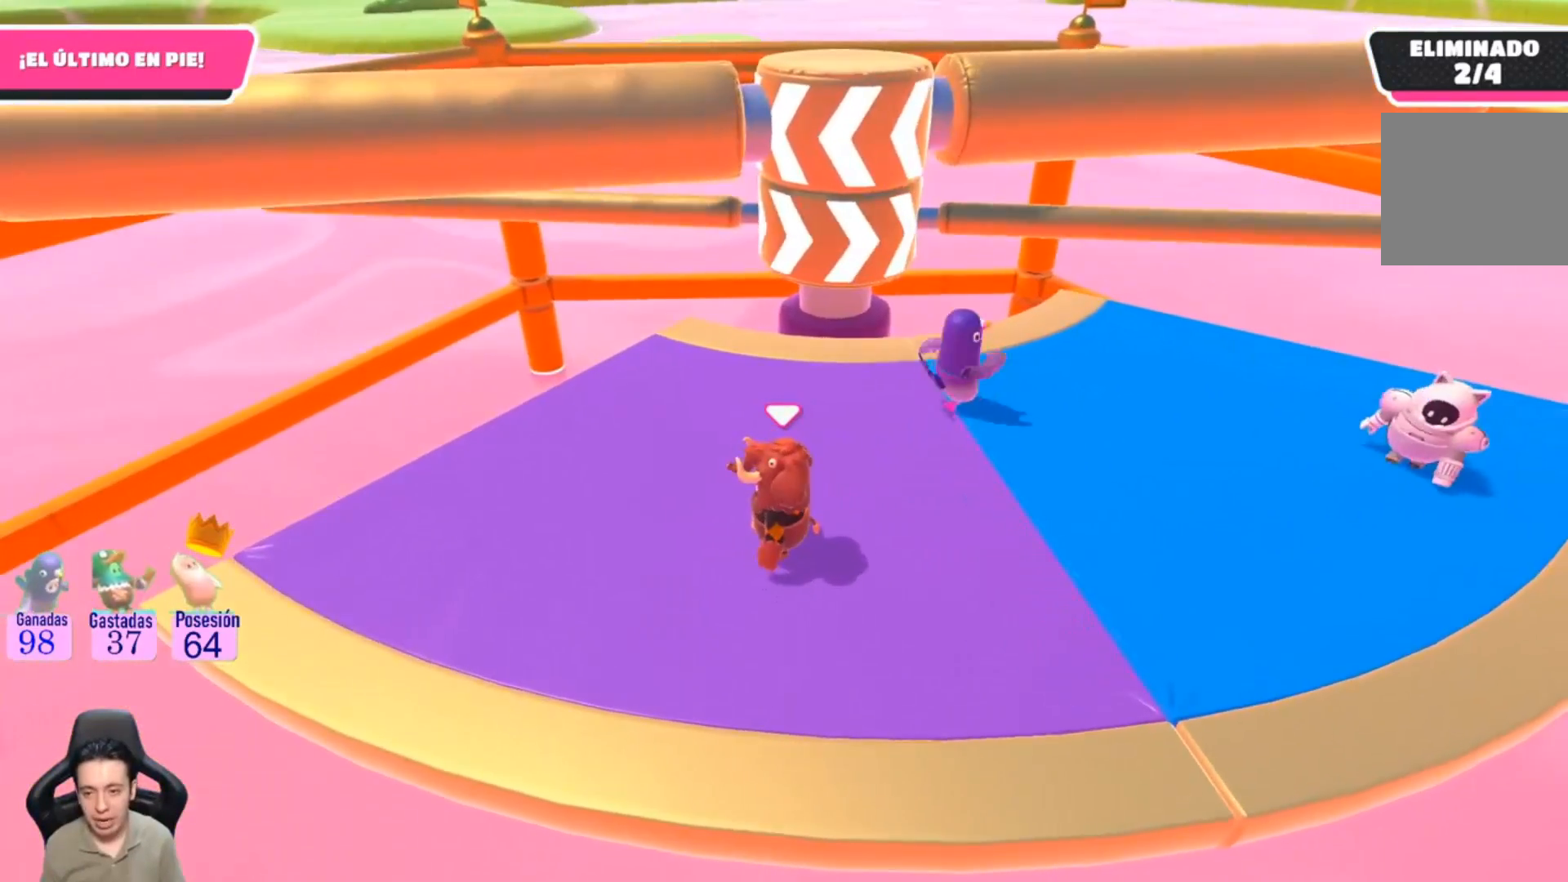
{"dt_ms": 500, "buttons": [], "left_stick": "center", "right_stick": "center", "events": []}
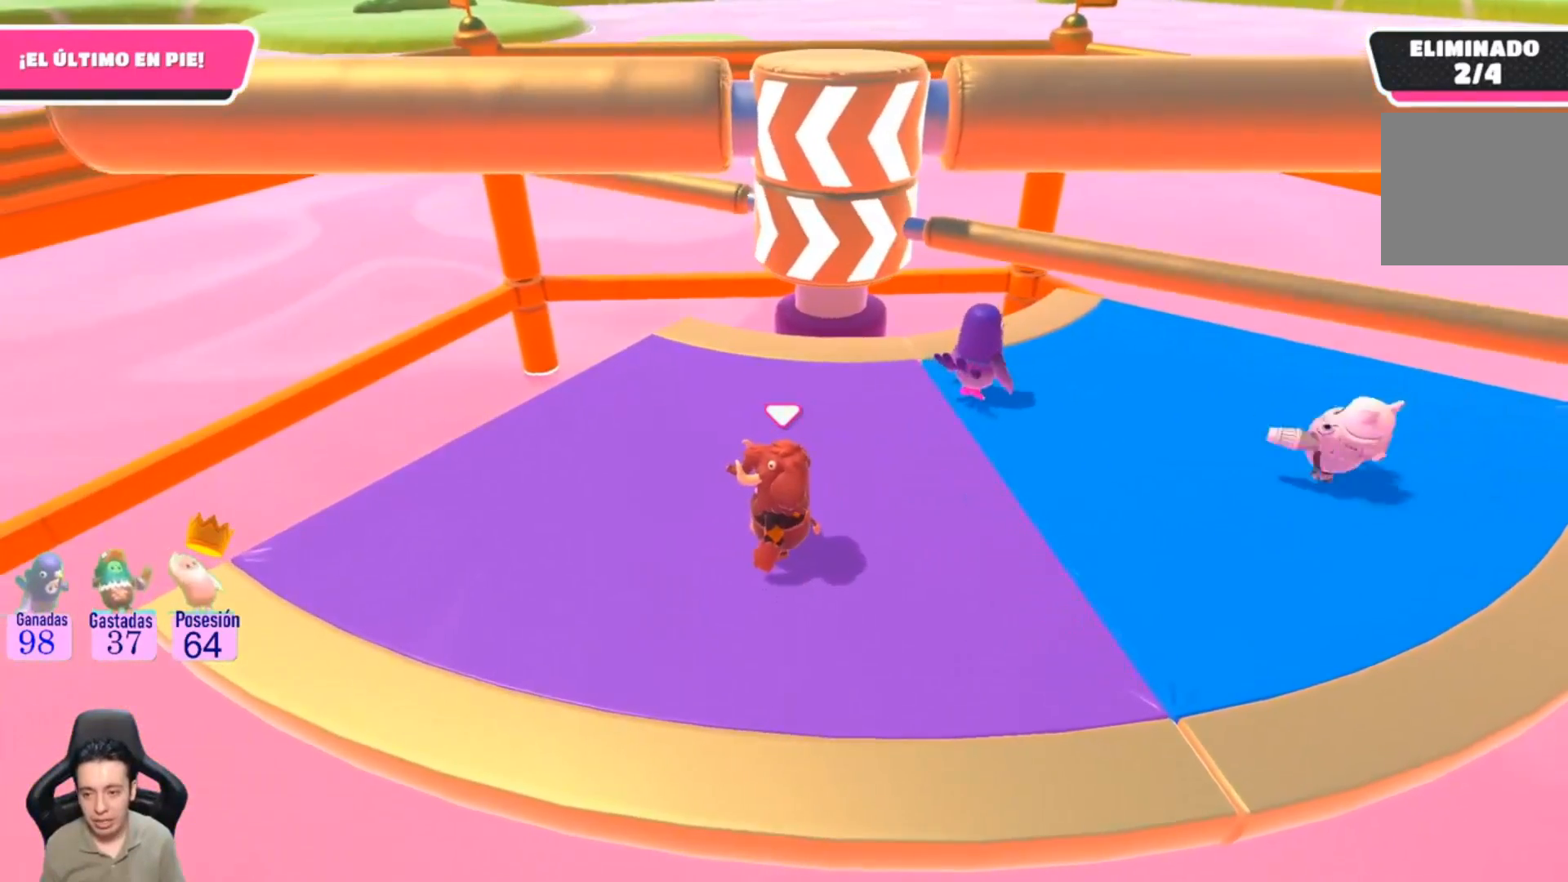
{"dt_ms": 500, "buttons": [], "left_stick": "center", "right_stick": "center", "events": [[100, "right_stick", "right"], [200, "right_stick", "center"]]}
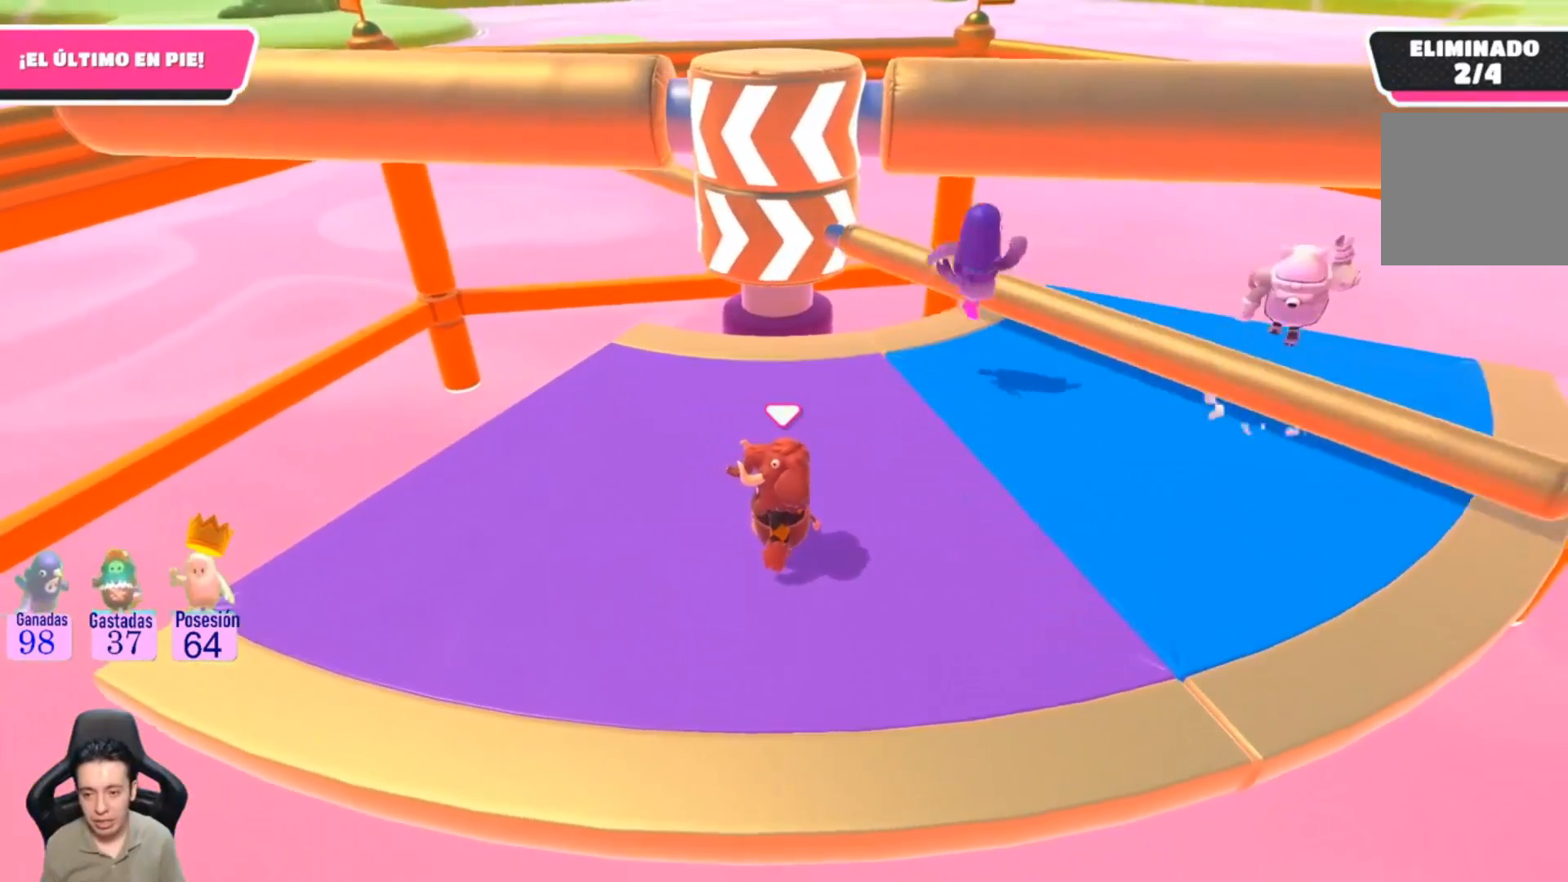
{"dt_ms": 500, "buttons": ["CROSS"], "left_stick": "up-right", "right_stick": "center", "events": [[133, "left_stick", "up-right"], [433, "CROSS", "down"]]}
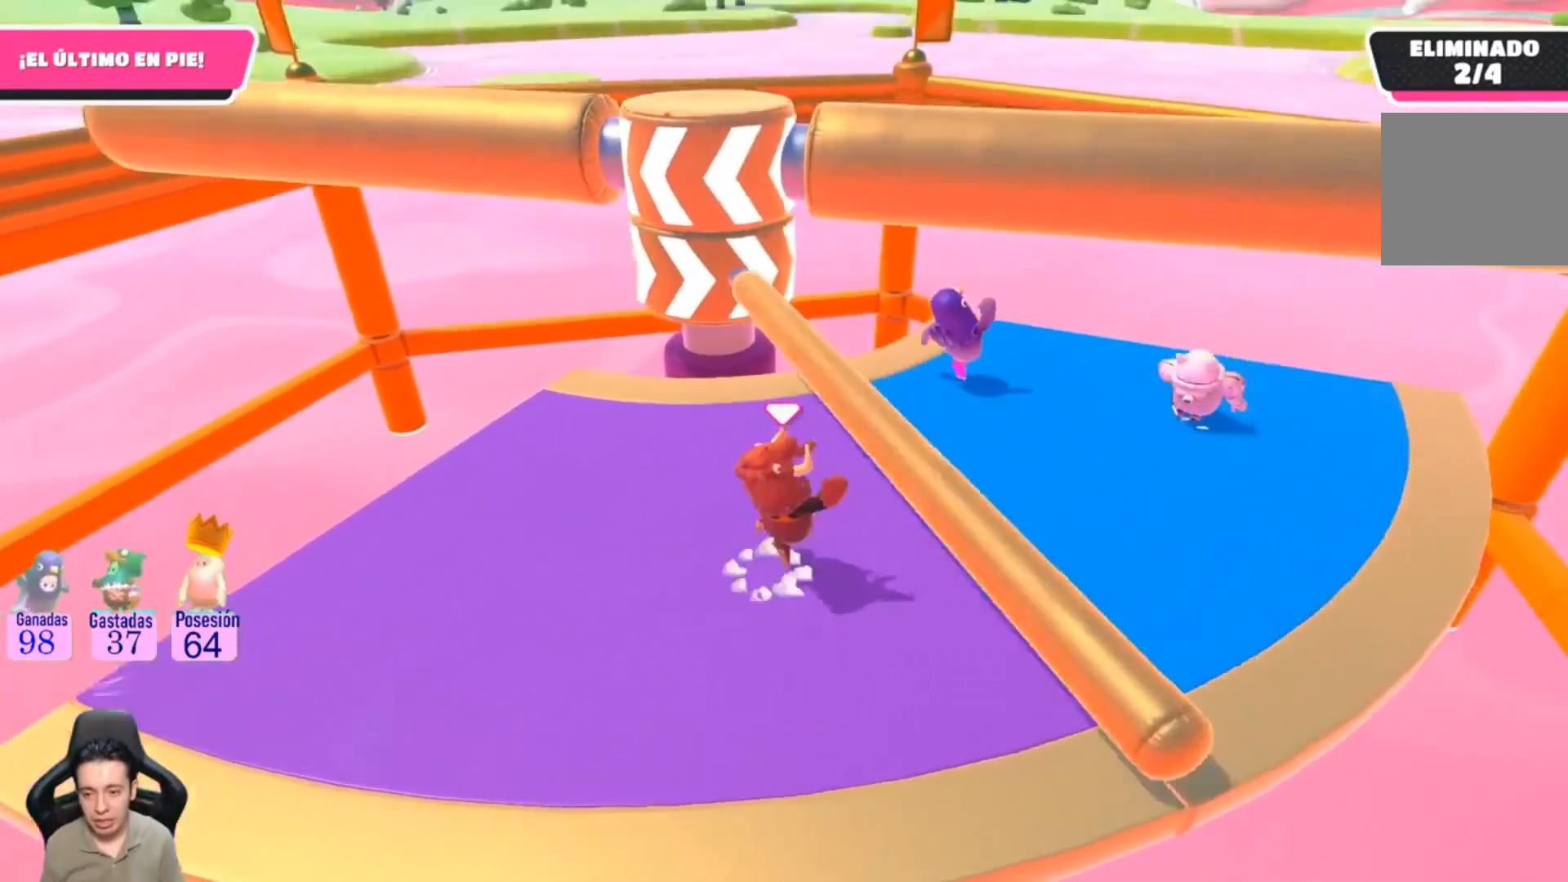
{"dt_ms": 500, "buttons": [], "left_stick": "up-right", "right_stick": "down-left", "events": [[133, "CROSS", "up"], [467, "right_stick", "down-left"]]}